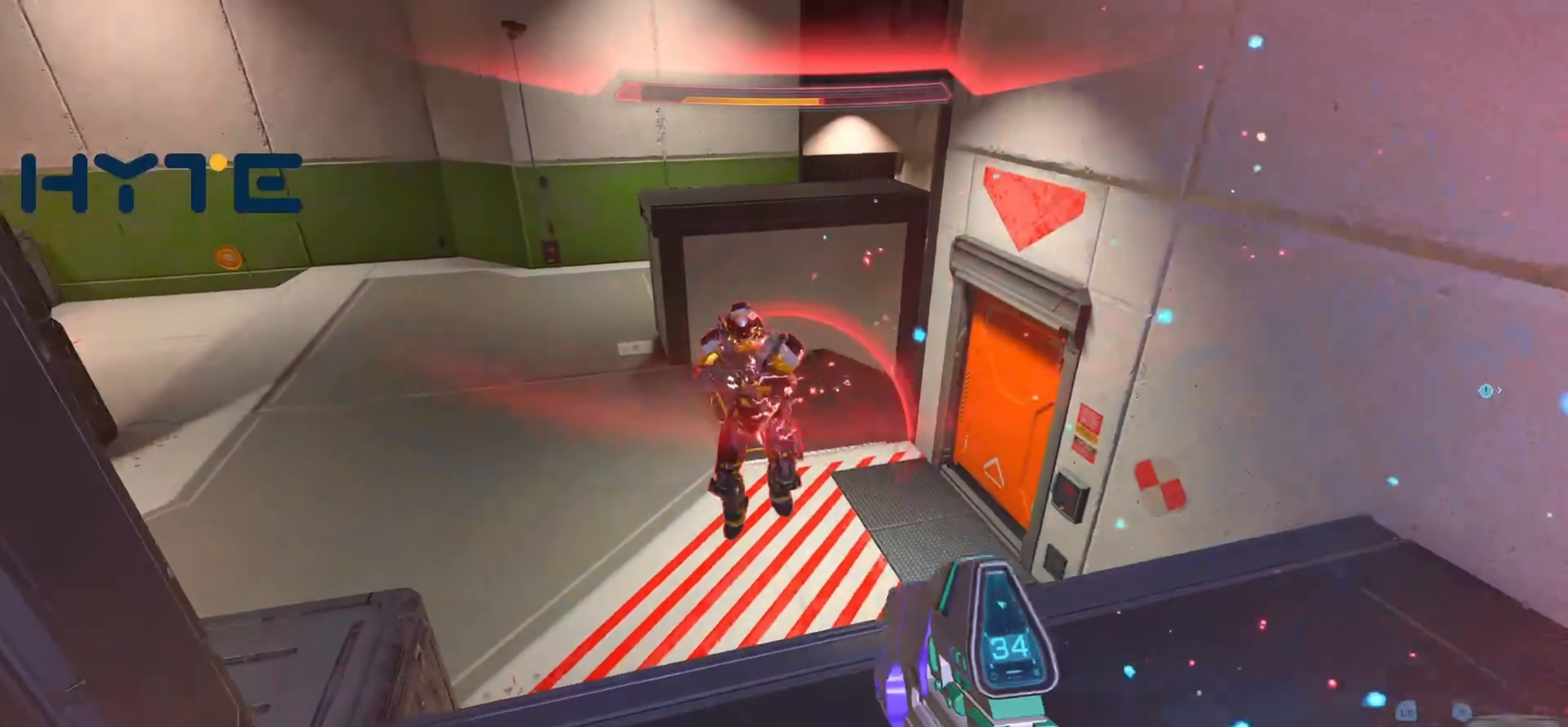
Gameplay with a controller (Xbox layout); each line is a JSON object with the inputs held at the frame after it. "events" lists button and stick changes between this image and that frame as [ms after this image, input, new state], when the widget could be followed in between.
{"buttons": ["L1", "R2", "L3"], "left_stick": "right", "right_stick": "down-left", "events": [[67, "R2", "down"], [117, "right_stick", "left"], [150, "left_stick", "up-right"], [300, "right_stick", "up"], [384, "L1", "down"], [384, "right_stick", "down-left"], [434, "L3", "down"], [434, "left_stick", "right"]]}
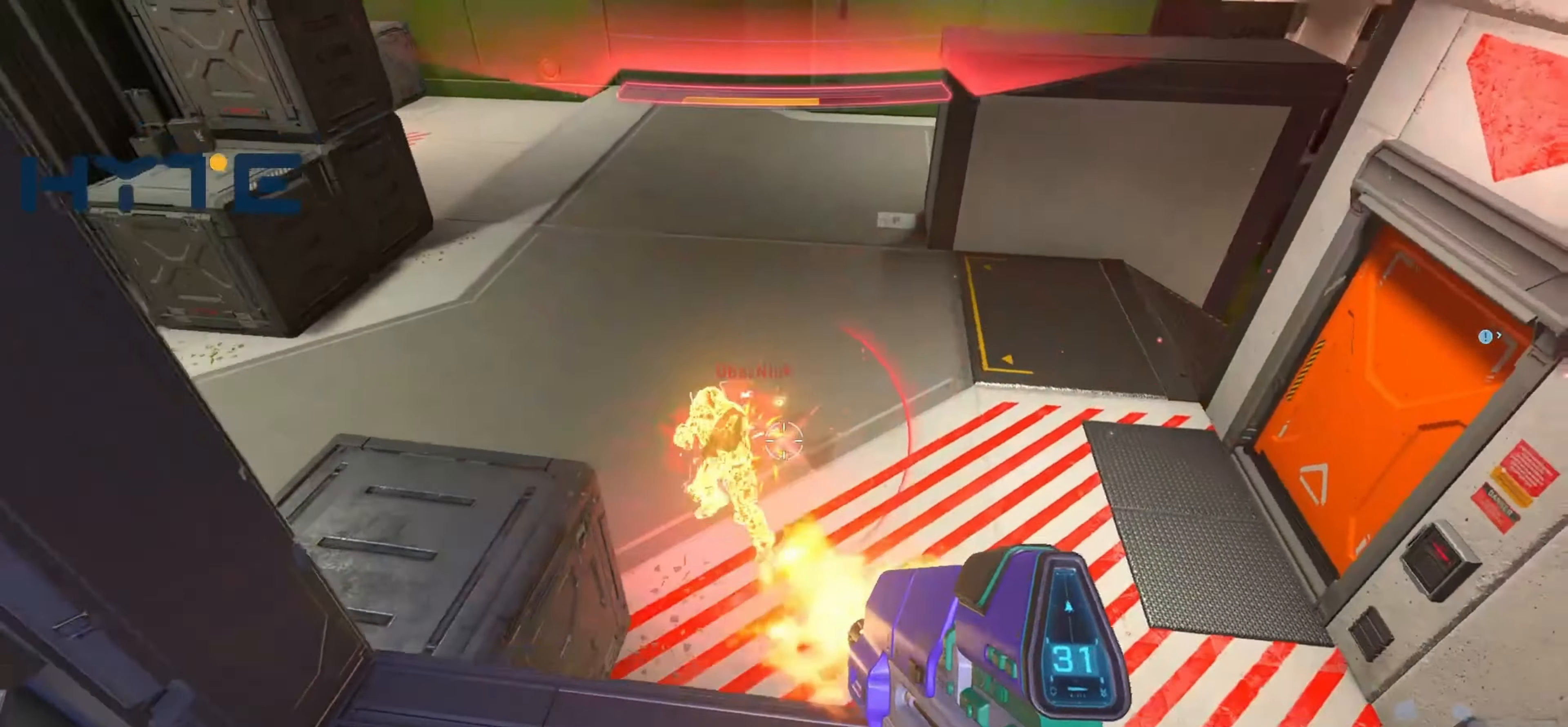
{"buttons": [], "left_stick": "down", "right_stick": "right", "events": [[50, "L1", "up"], [217, "right_stick", "right"], [300, "R2", "up"], [300, "left_stick", "down"], [317, "L3", "up"]]}
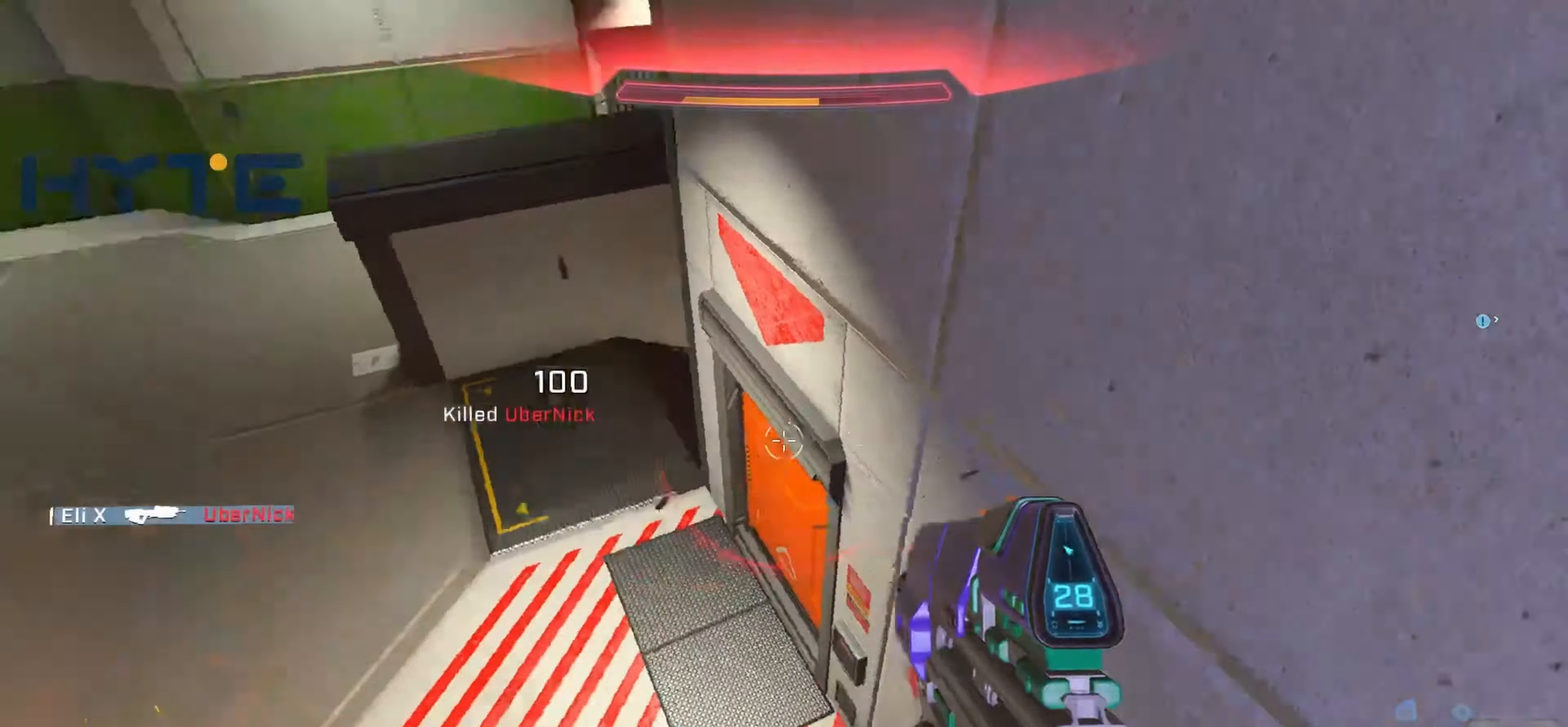
{"buttons": [], "left_stick": "up-right", "right_stick": "center", "events": [[50, "left_stick", "down-right"], [183, "left_stick", "right"], [216, "right_stick", "up-right"], [300, "left_stick", "up-right"], [450, "right_stick", "center"]]}
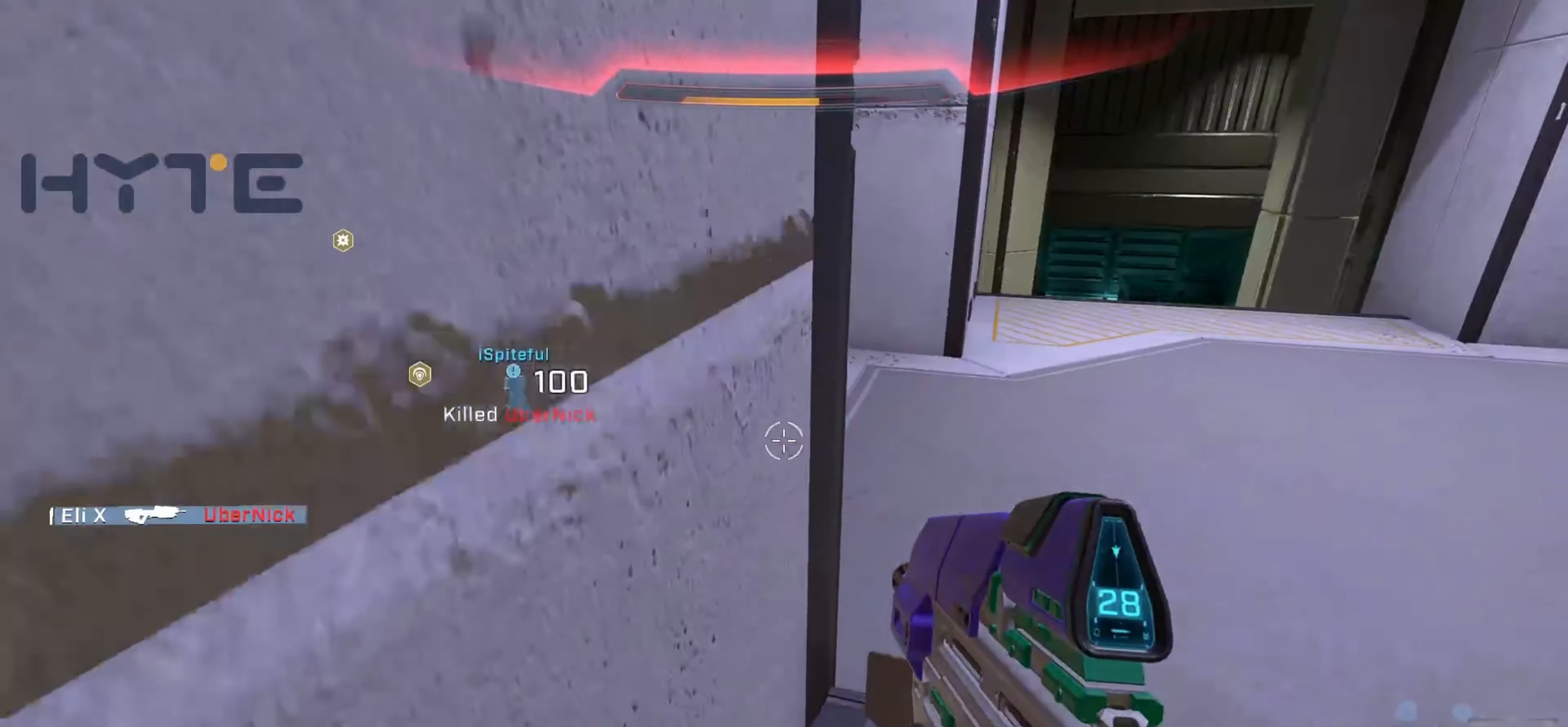
{"buttons": [], "left_stick": "up-right", "right_stick": "left", "events": [[50, "A", "down"], [50, "right_stick", "left"], [150, "A", "up"], [300, "Y", "down"], [400, "Y", "up"]]}
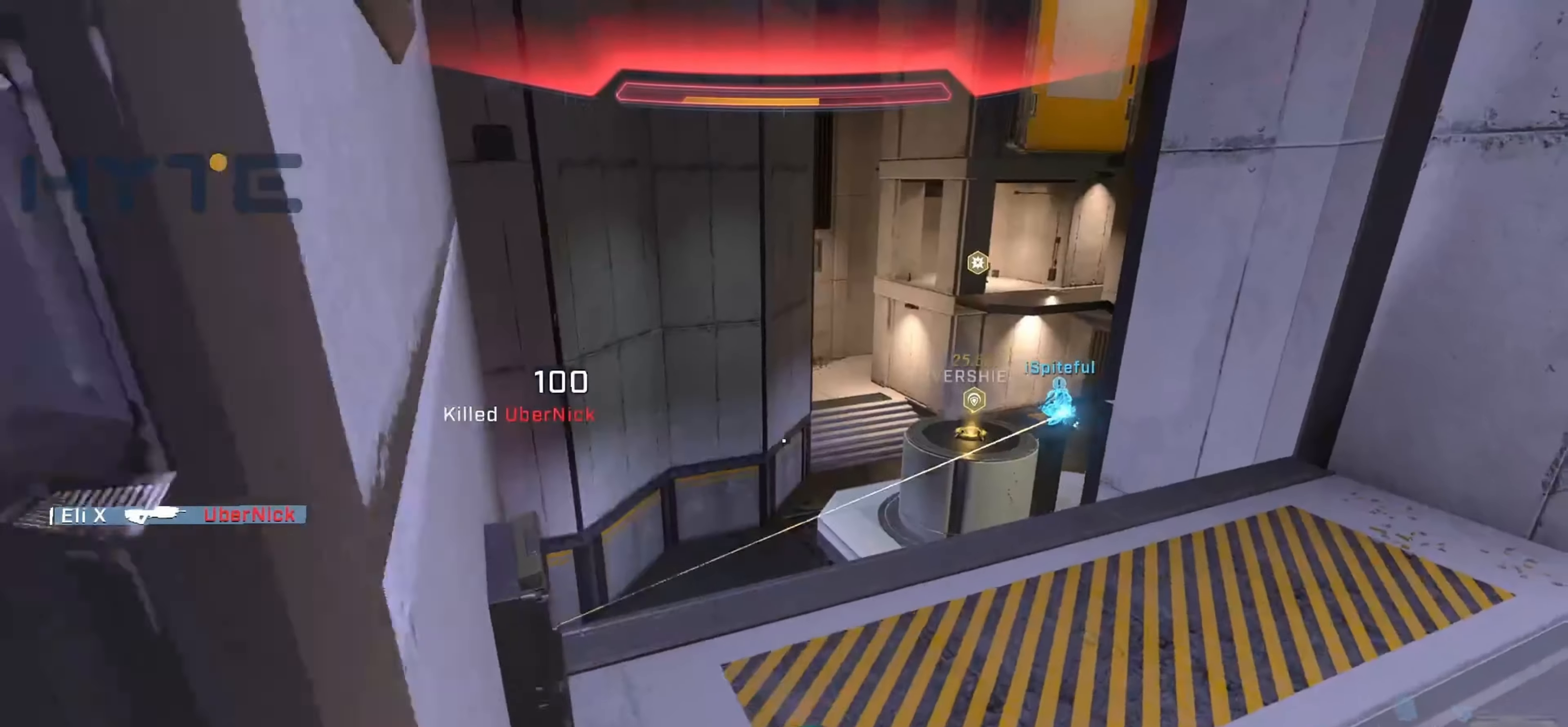
{"buttons": [], "left_stick": "up-right", "right_stick": "center", "events": [[250, "right_stick", "down-left"], [366, "Y", "down"], [433, "Y", "up"], [500, "right_stick", "center"]]}
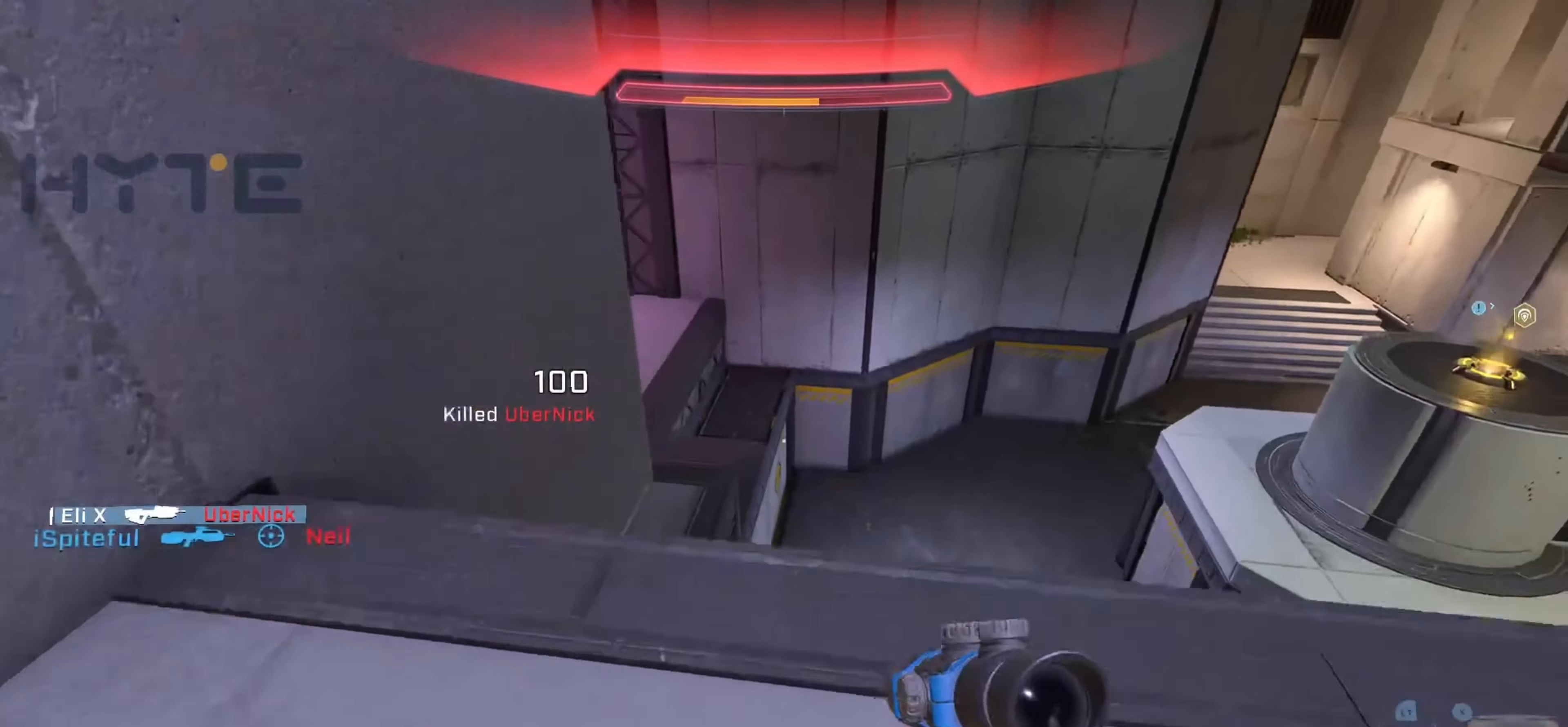
{"buttons": ["B"], "left_stick": "up", "right_stick": "center", "events": [[66, "A", "down"], [66, "right_stick", "left"], [150, "A", "up"], [216, "left_stick", "up"], [216, "right_stick", "center"], [283, "L1", "down"], [316, "right_stick", "down-left"], [433, "right_stick", "center"], [466, "L1", "up"], [500, "B", "down"]]}
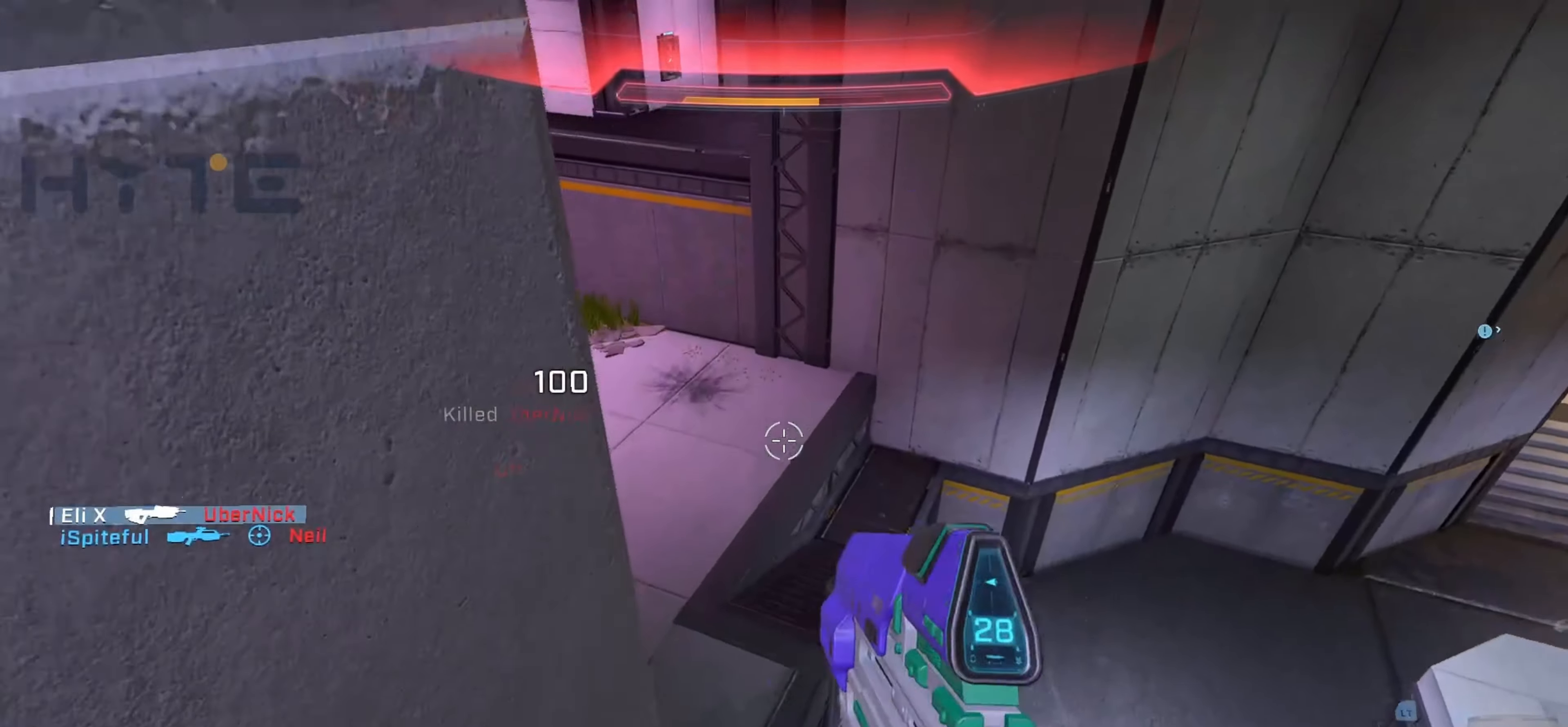
{"buttons": [], "left_stick": "up-left", "right_stick": "right", "events": [[100, "B", "up"], [166, "B", "down"], [166, "right_stick", "up-left"], [266, "B", "up"], [333, "left_stick", "up-left"], [350, "right_stick", "up-right"], [416, "right_stick", "right"]]}
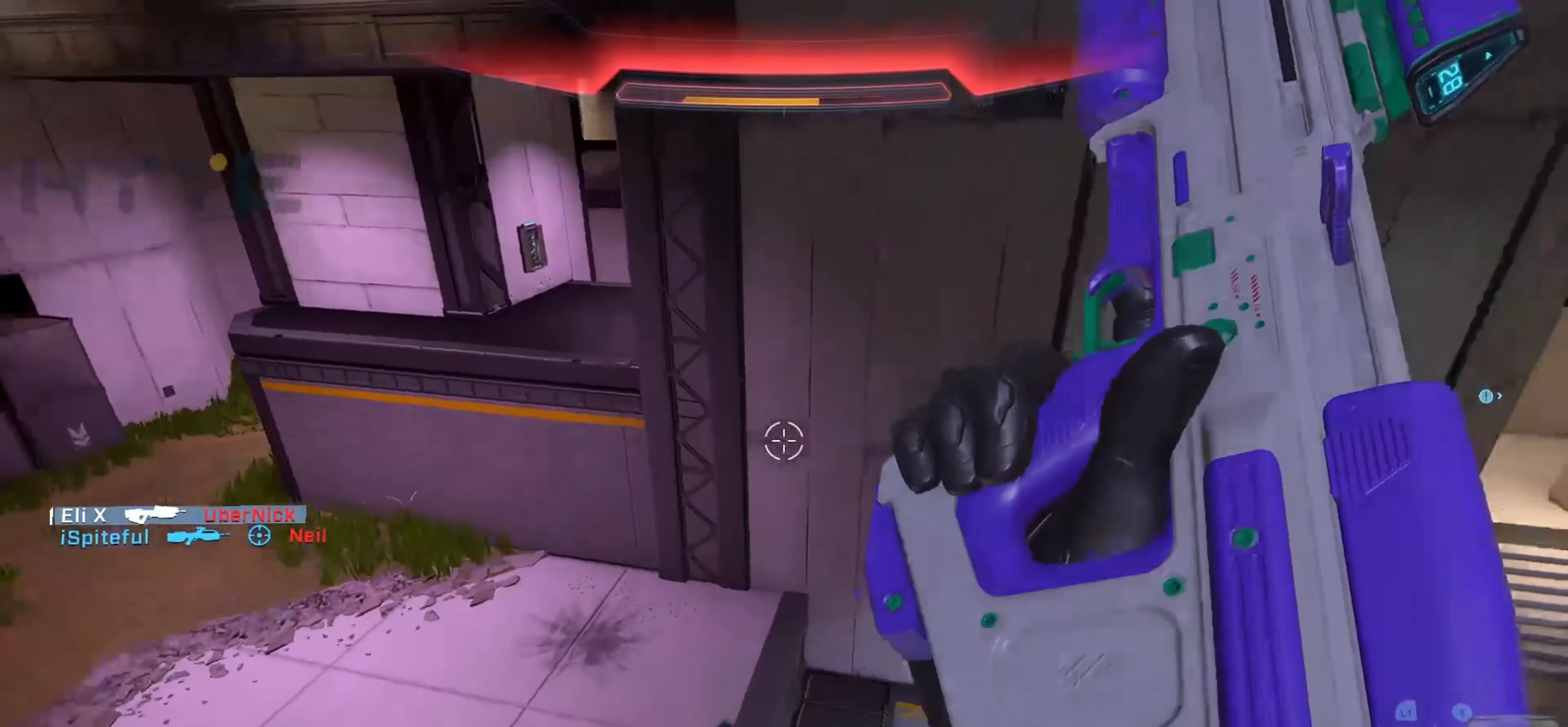
{"buttons": [], "left_stick": "down", "right_stick": "center", "events": [[100, "left_stick", "down-left"], [216, "right_stick", "up-right"], [333, "right_stick", "center"], [433, "left_stick", "down"]]}
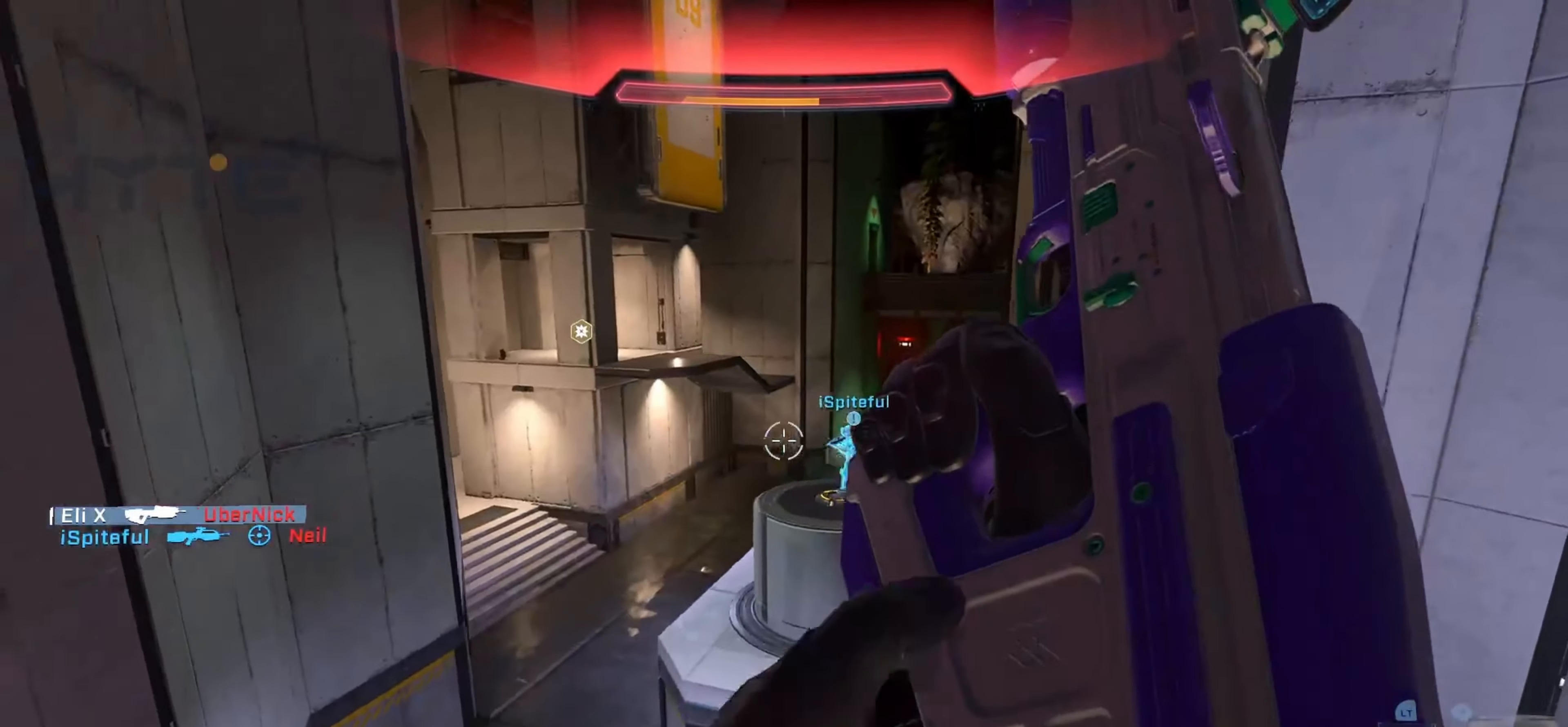
{"buttons": [], "left_stick": "down", "right_stick": "left", "events": [[150, "right_stick", "up"], [500, "right_stick", "left"]]}
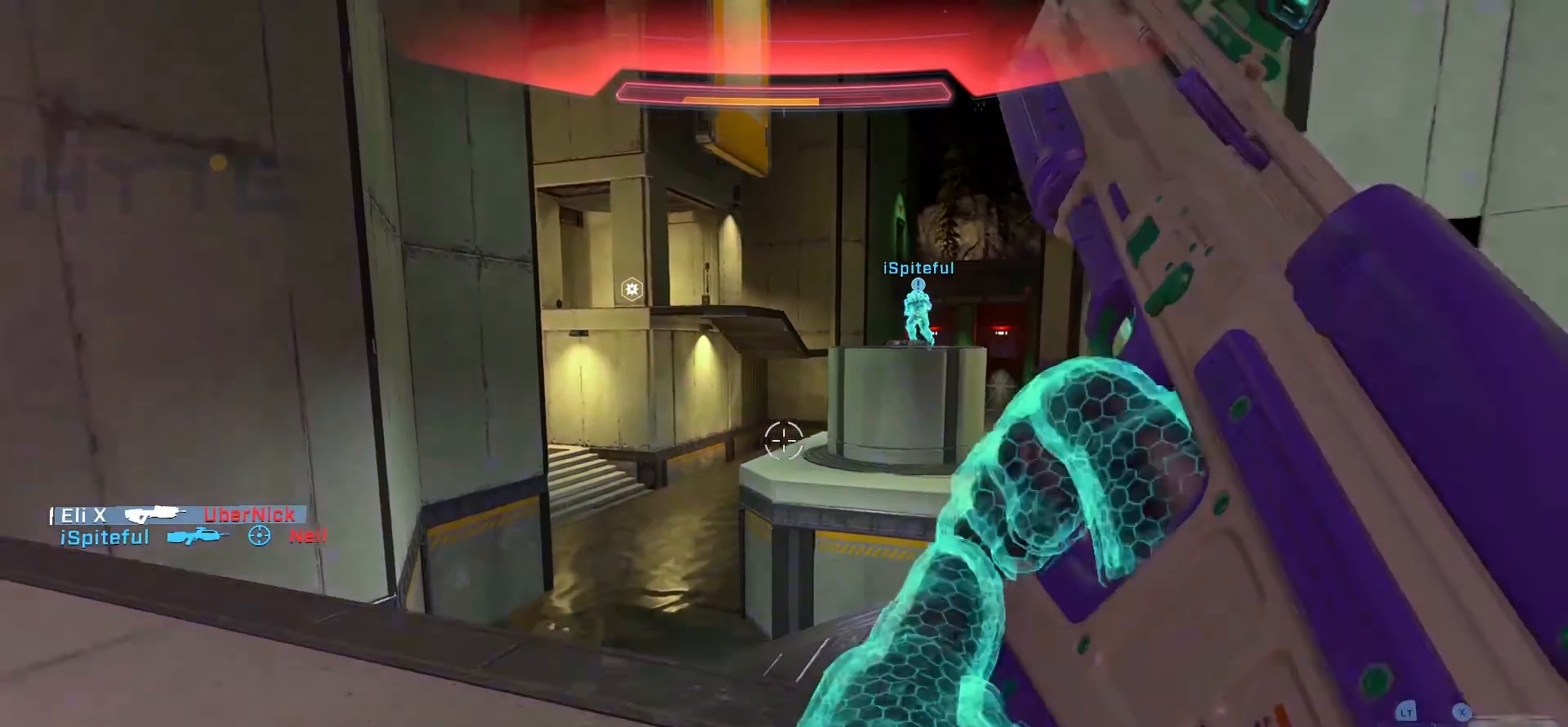
{"buttons": ["A"], "left_stick": "up", "right_stick": "up-left", "events": [[16, "left_stick", "down-left"], [300, "A", "down"], [300, "left_stick", "up-left"], [416, "A", "up"], [416, "left_stick", "up"], [450, "right_stick", "up-left"], [483, "A", "down"]]}
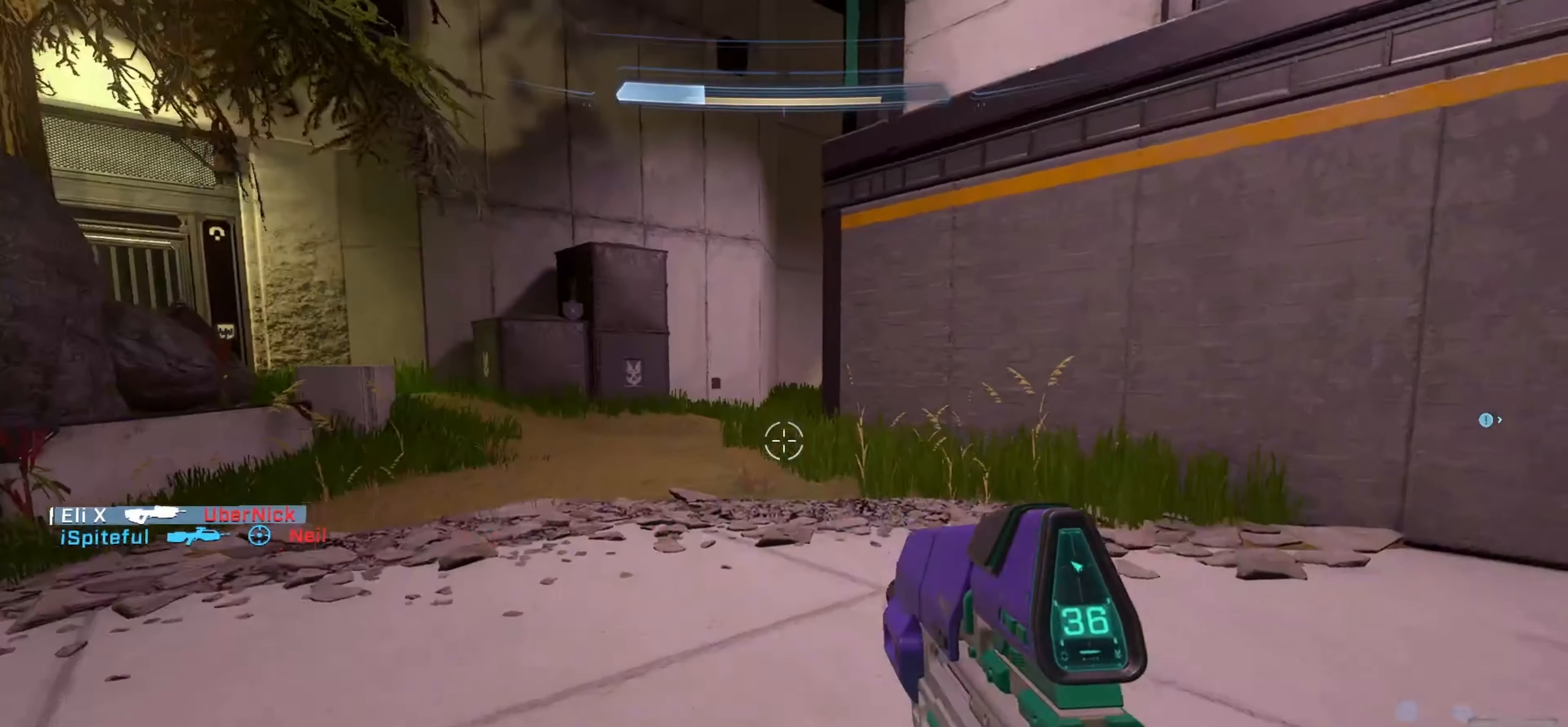
{"buttons": ["Y"], "left_stick": "up", "right_stick": "center", "events": [[16, "right_stick", "up"], [66, "right_stick", "center"], [116, "A", "up"], [216, "A", "down"], [350, "A", "up"], [450, "Y", "down"]]}
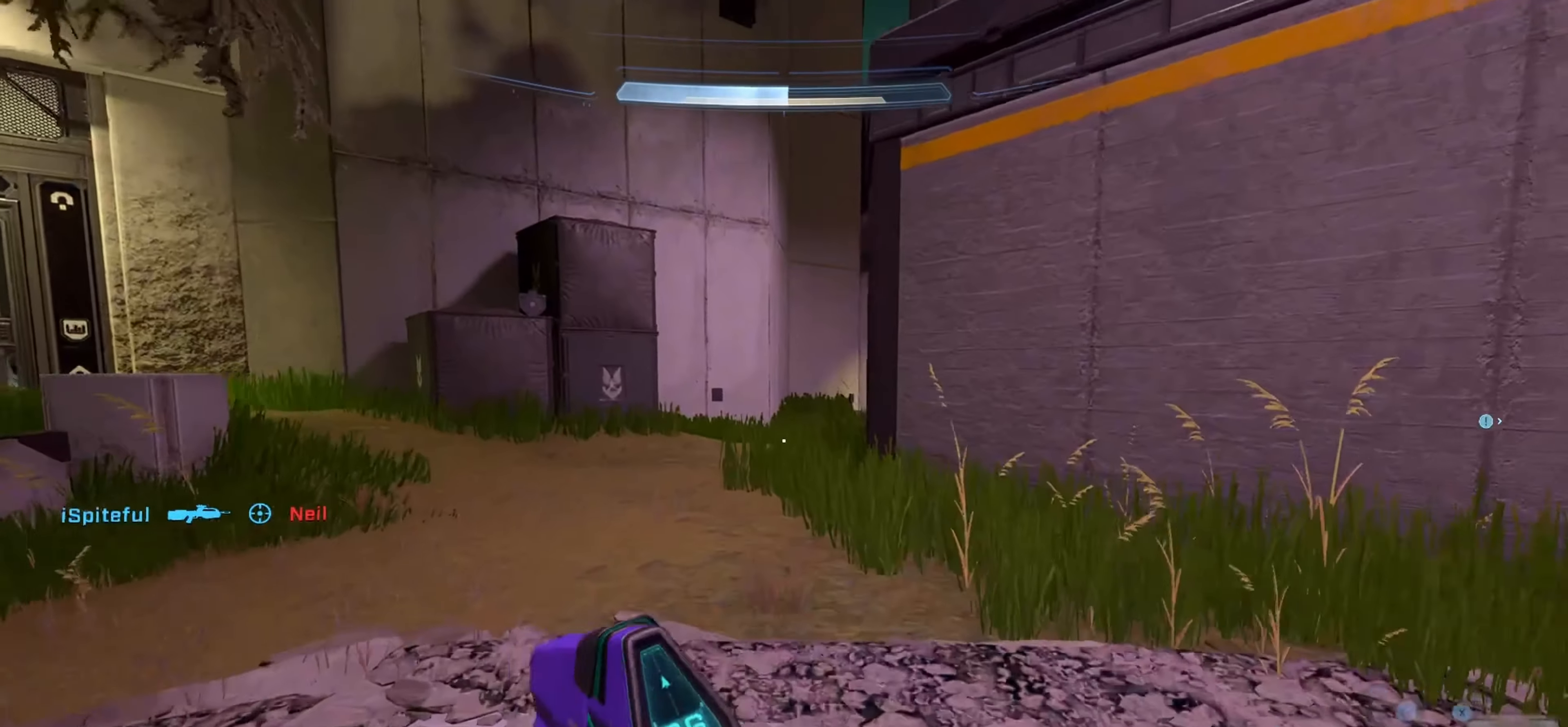
{"buttons": [], "left_stick": "up", "right_stick": "right", "events": [[50, "Y", "up"], [150, "right_stick", "right"], [266, "B", "down"], [383, "B", "up"]]}
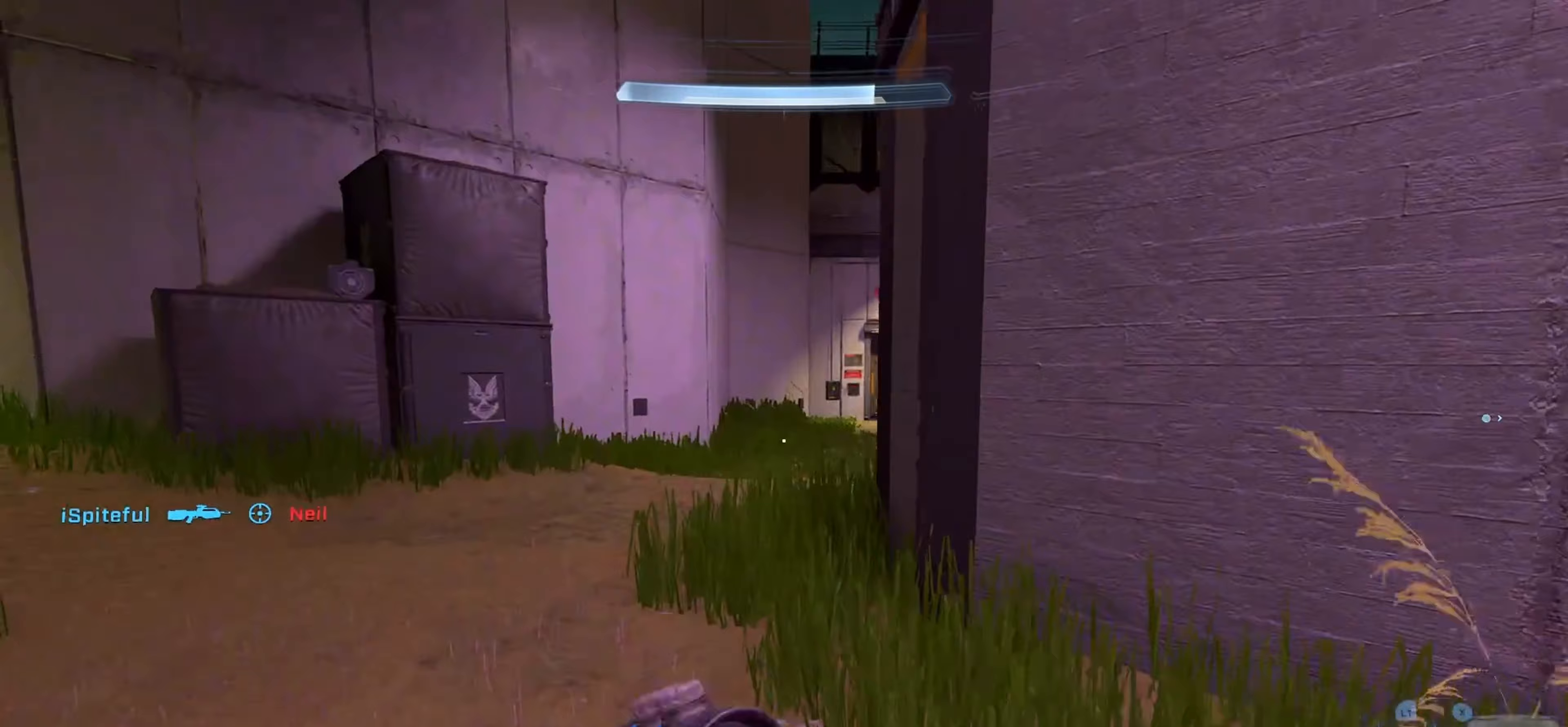
{"buttons": [], "left_stick": "up", "right_stick": "center", "events": [[100, "right_stick", "center"], [150, "Y", "down"], [200, "right_stick", "right"], [267, "Y", "up"], [400, "right_stick", "center"]]}
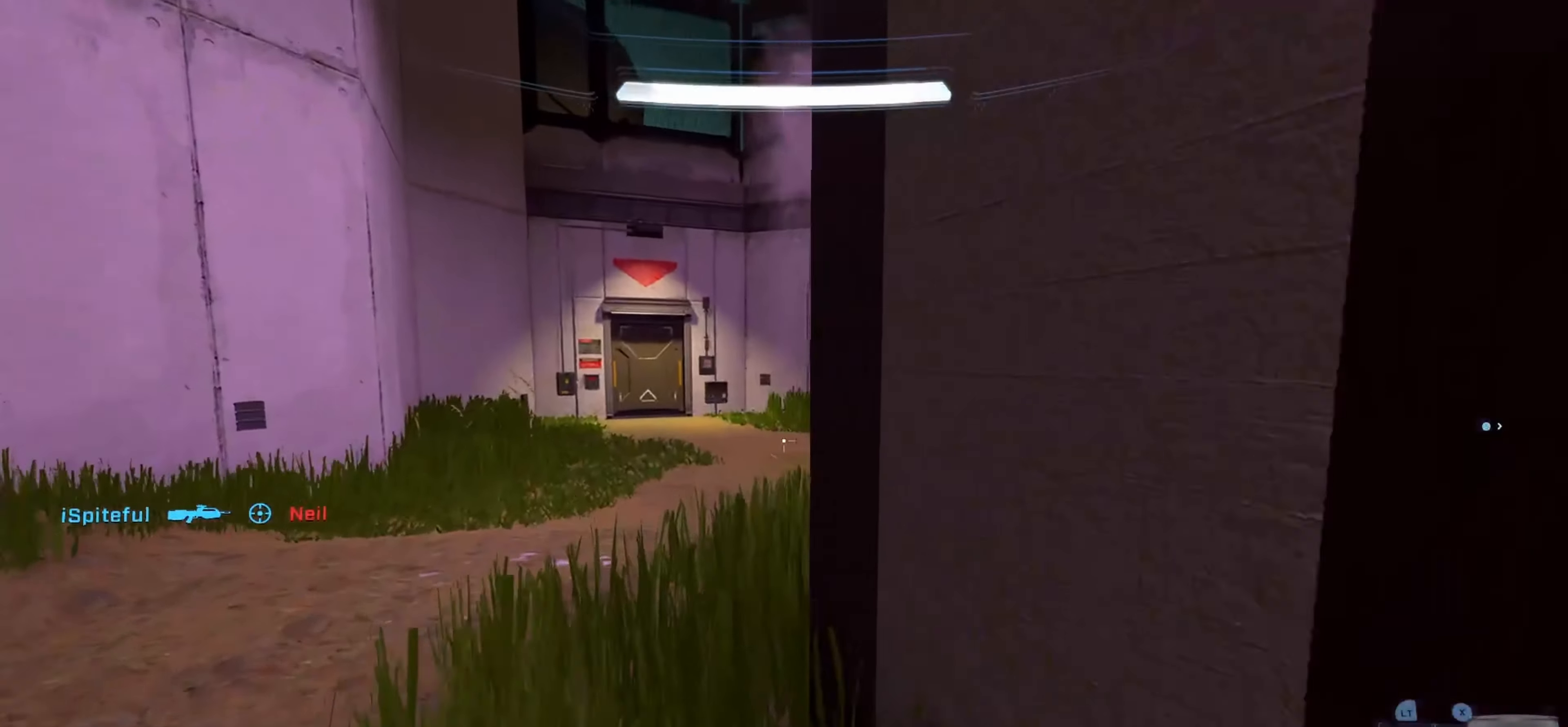
{"buttons": ["L3"], "left_stick": "up", "right_stick": "right", "events": [[67, "right_stick", "right"], [367, "L3", "down"]]}
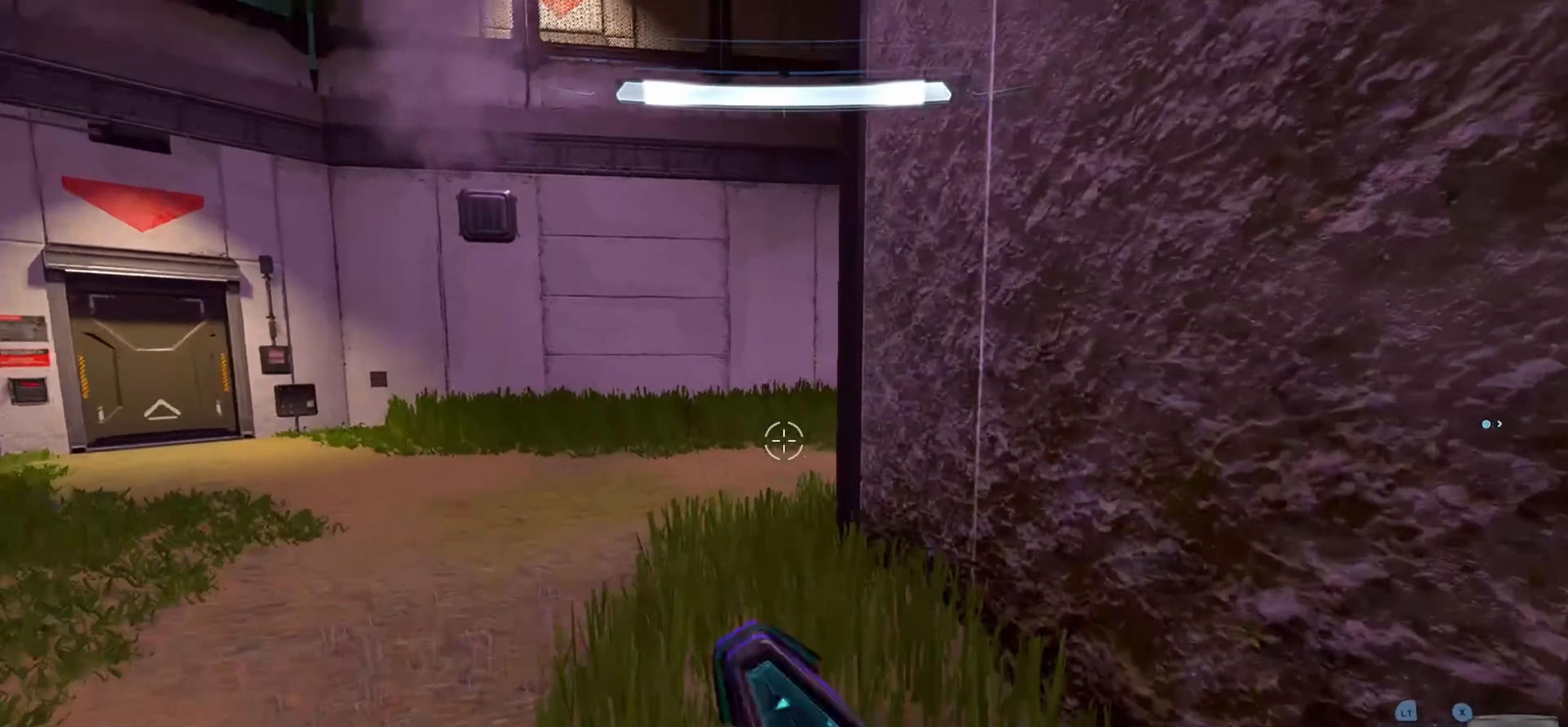
{"buttons": [], "left_stick": "up-left", "right_stick": "center", "events": [[17, "L3", "up"], [117, "right_stick", "center"], [200, "right_stick", "right"], [217, "left_stick", "up-left"], [267, "Y", "down"], [383, "Y", "up"], [467, "right_stick", "center"]]}
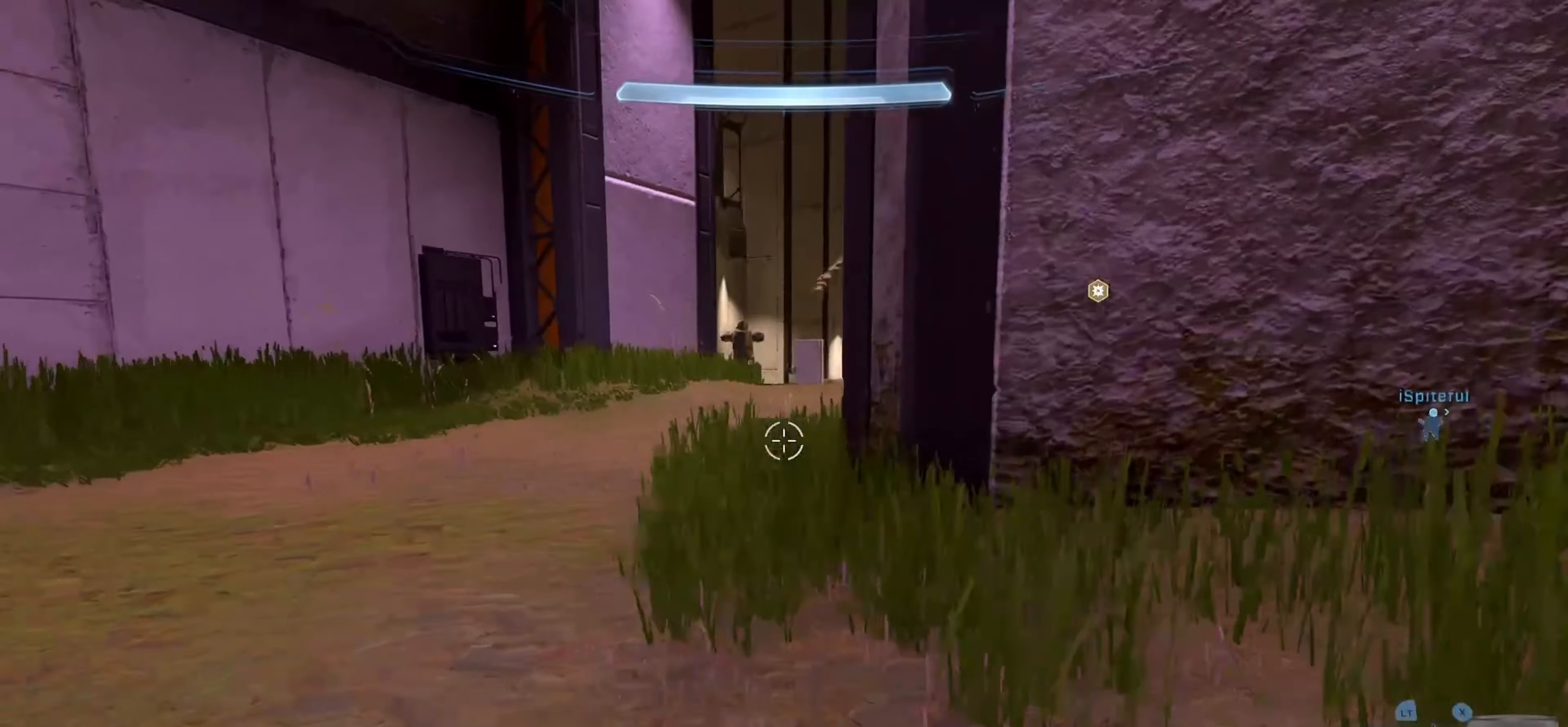
{"buttons": [], "left_stick": "up-left", "right_stick": "center", "events": [[100, "A", "down"], [200, "right_stick", "right"], [250, "A", "up"], [350, "A", "down"], [433, "right_stick", "center"], [467, "A", "up"]]}
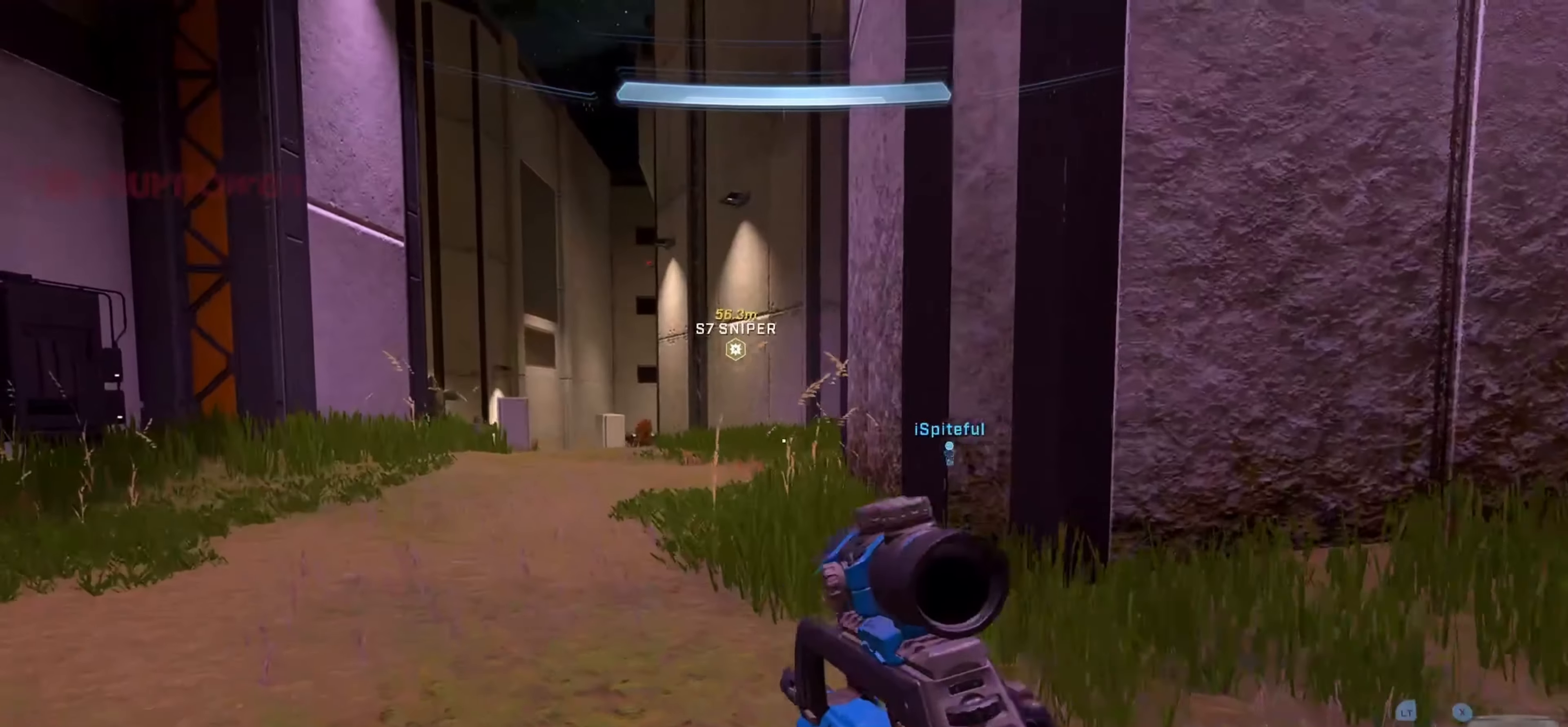
{"buttons": ["L1"], "left_stick": "up-left", "right_stick": "down", "events": [[100, "A", "down"], [167, "A", "up"], [417, "right_stick", "down"], [433, "L1", "down"]]}
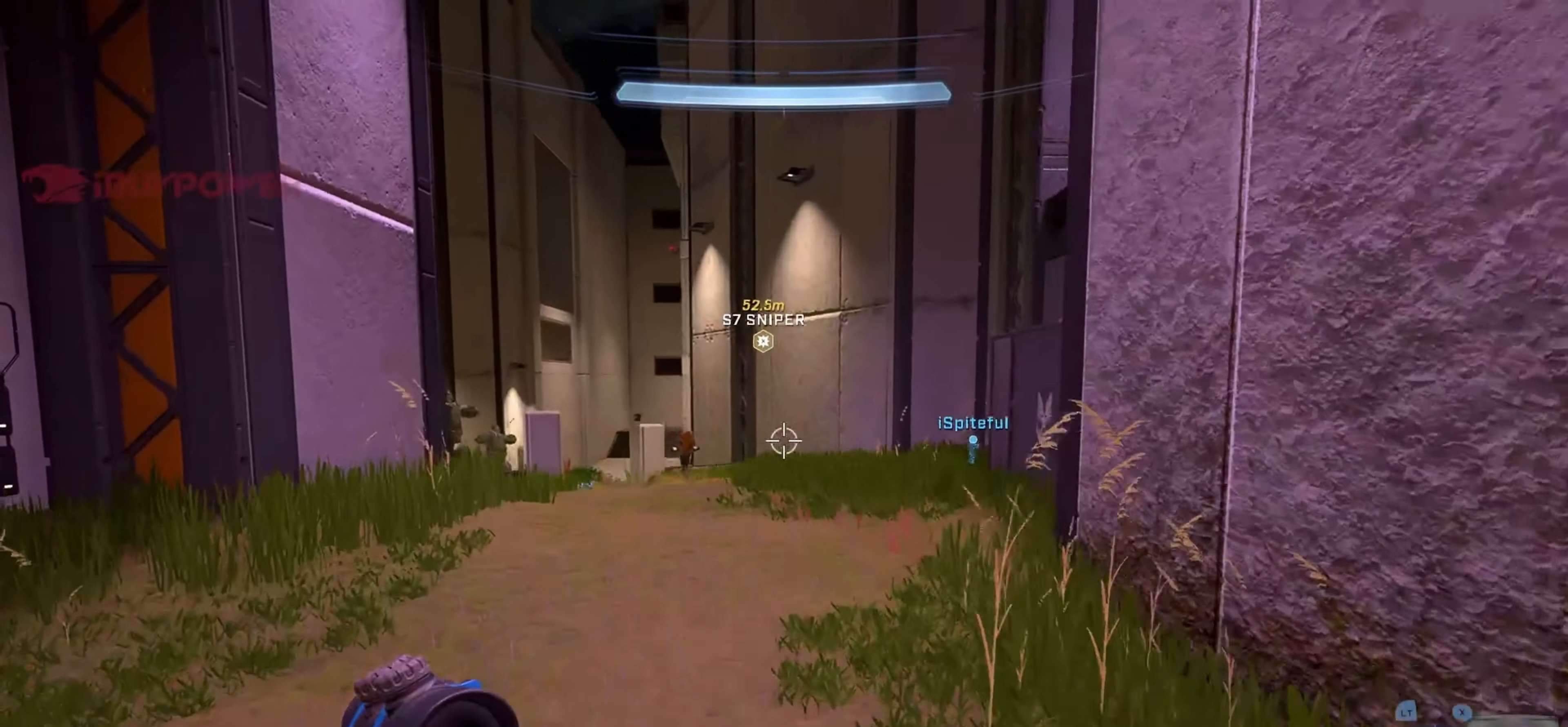
{"buttons": ["Y"], "left_stick": "up-left", "right_stick": "right", "events": [[100, "right_stick", "center"], [150, "L1", "up"], [417, "right_stick", "right"], [467, "Y", "down"]]}
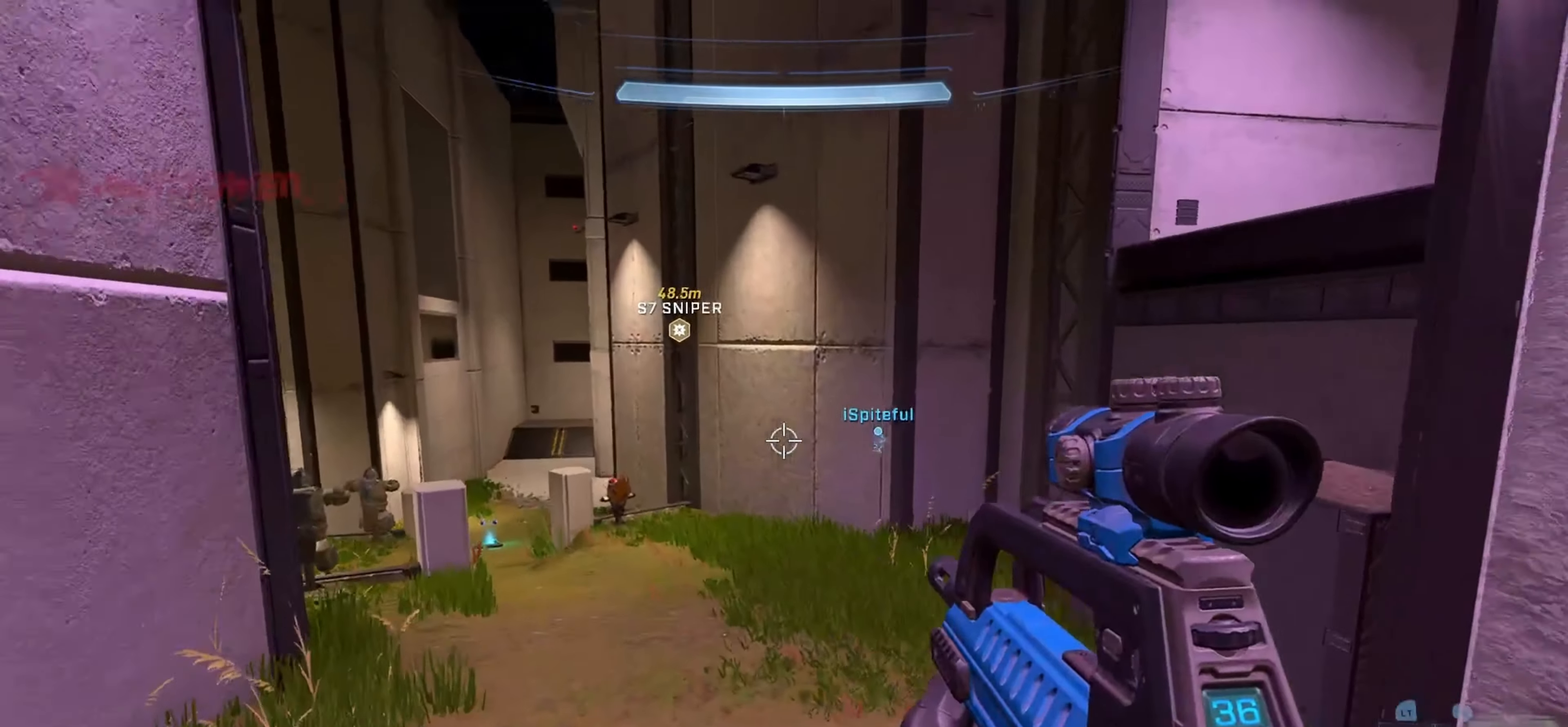
{"buttons": ["A"], "left_stick": "up-right", "right_stick": "right", "events": [[17, "Y", "up"], [67, "right_stick", "center"], [100, "left_stick", "center"], [200, "right_stick", "right"], [300, "left_stick", "right"], [383, "A", "down"], [383, "left_stick", "up-right"]]}
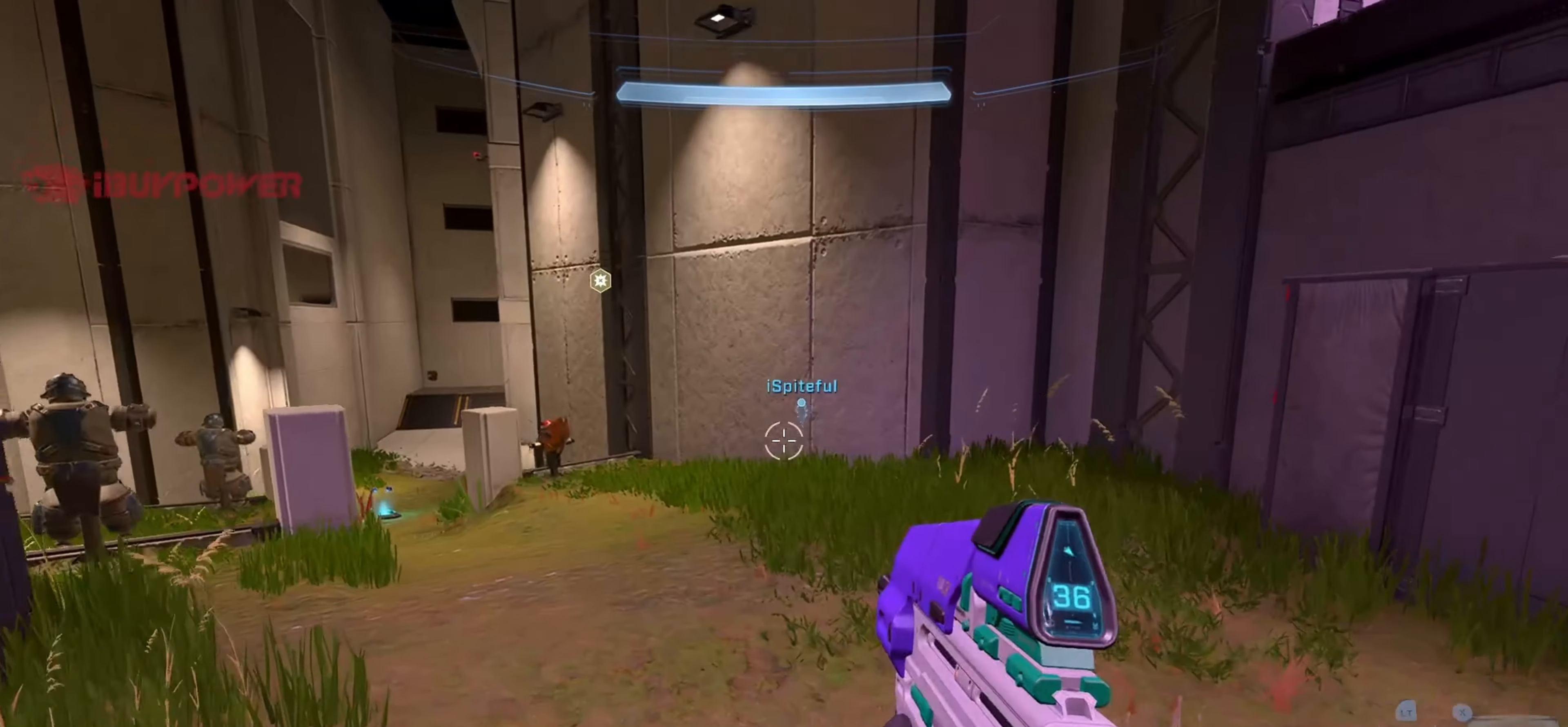
{"buttons": ["L1", "L3"], "left_stick": "up", "right_stick": "center", "events": [[17, "right_stick", "center"], [100, "A", "up"], [100, "right_stick", "right"], [333, "Y", "down"], [333, "right_stick", "up-right"], [350, "L1", "down"], [417, "Y", "up"], [467, "L3", "down"], [467, "left_stick", "up"], [467, "right_stick", "center"]]}
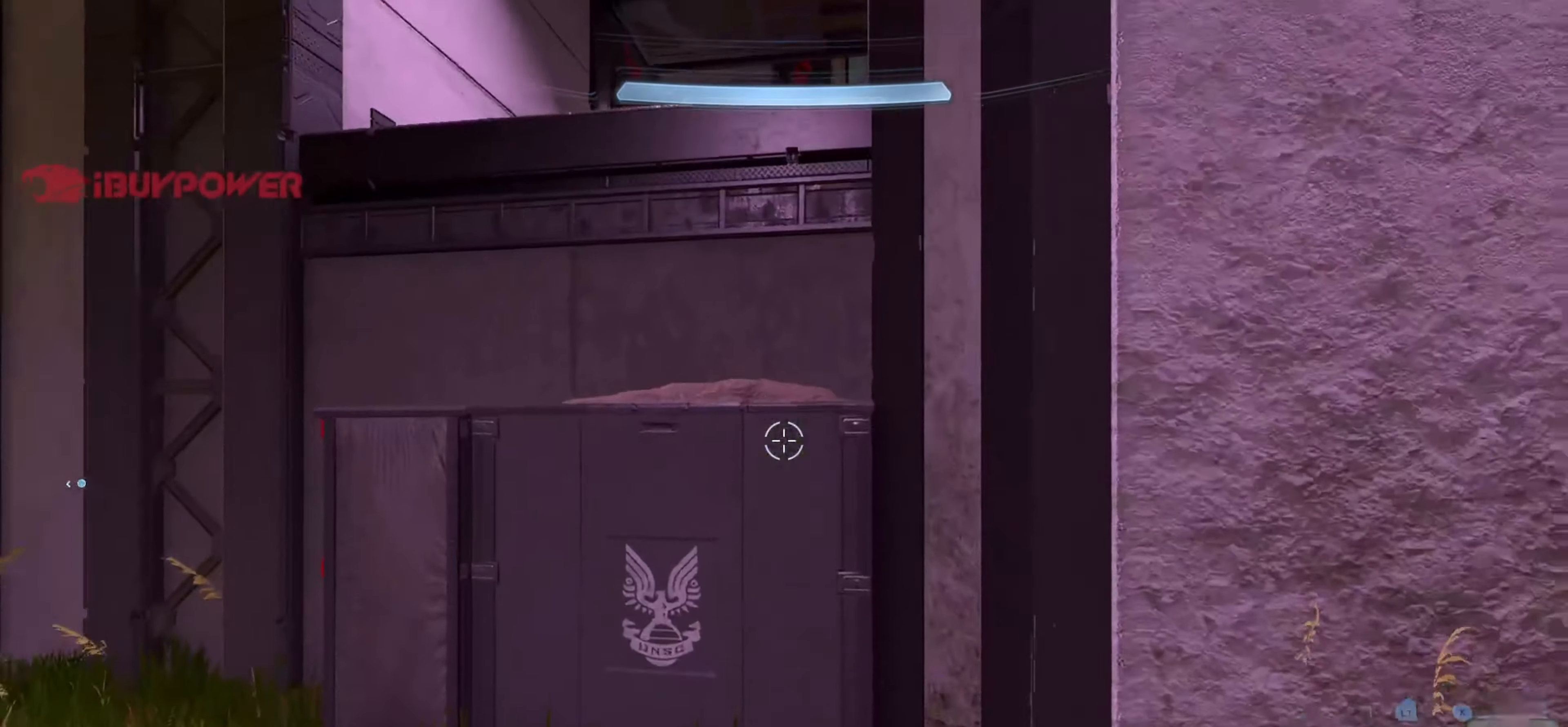
{"buttons": ["L3"], "left_stick": "up", "right_stick": "right", "events": [[33, "L1", "up"], [167, "right_stick", "left"], [317, "right_stick", "center"], [467, "right_stick", "right"]]}
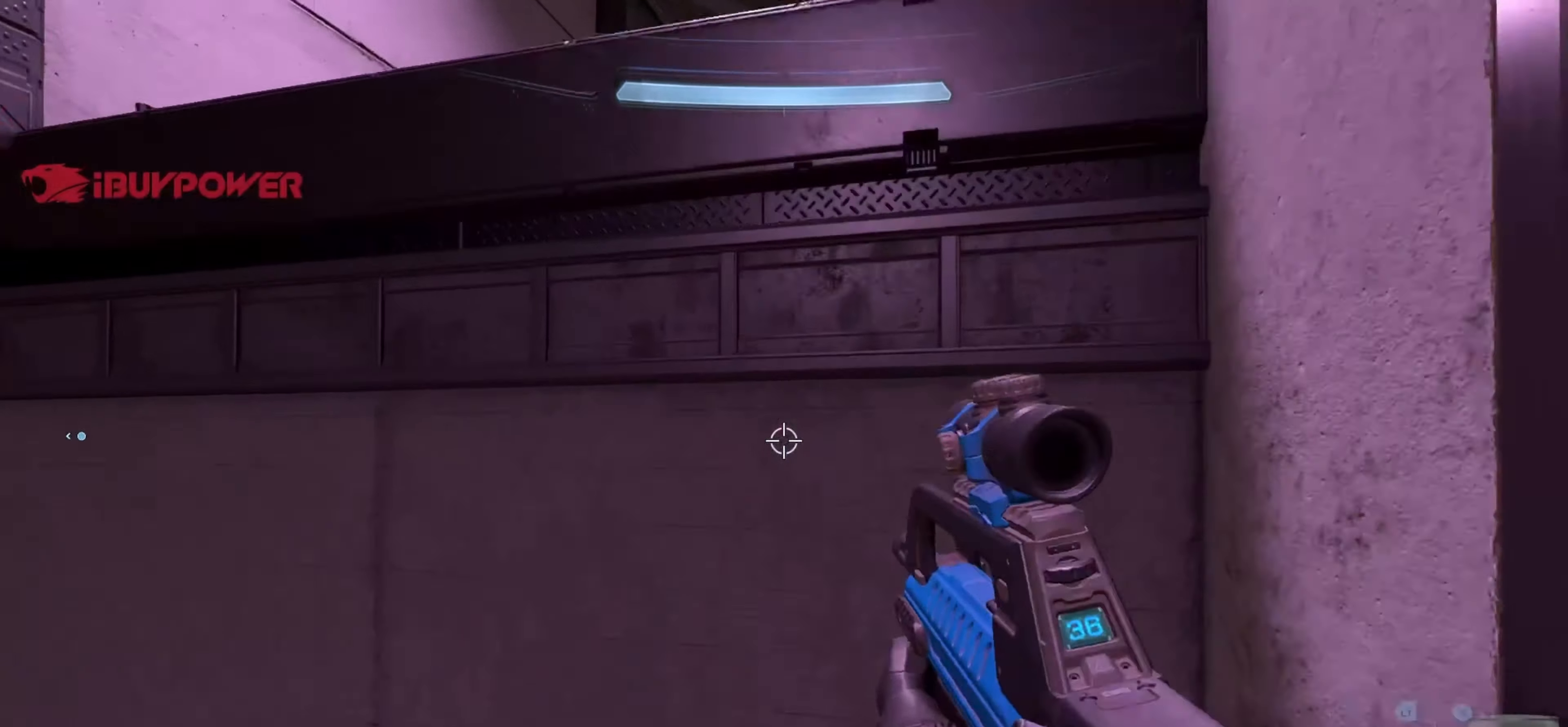
{"buttons": ["L1"], "left_stick": "up", "right_stick": "down-right", "events": [[17, "L3", "up"], [50, "L1", "down"], [100, "right_stick", "down-right"], [150, "L1", "up"], [267, "L1", "down"], [367, "L3", "down"], [500, "L3", "up"]]}
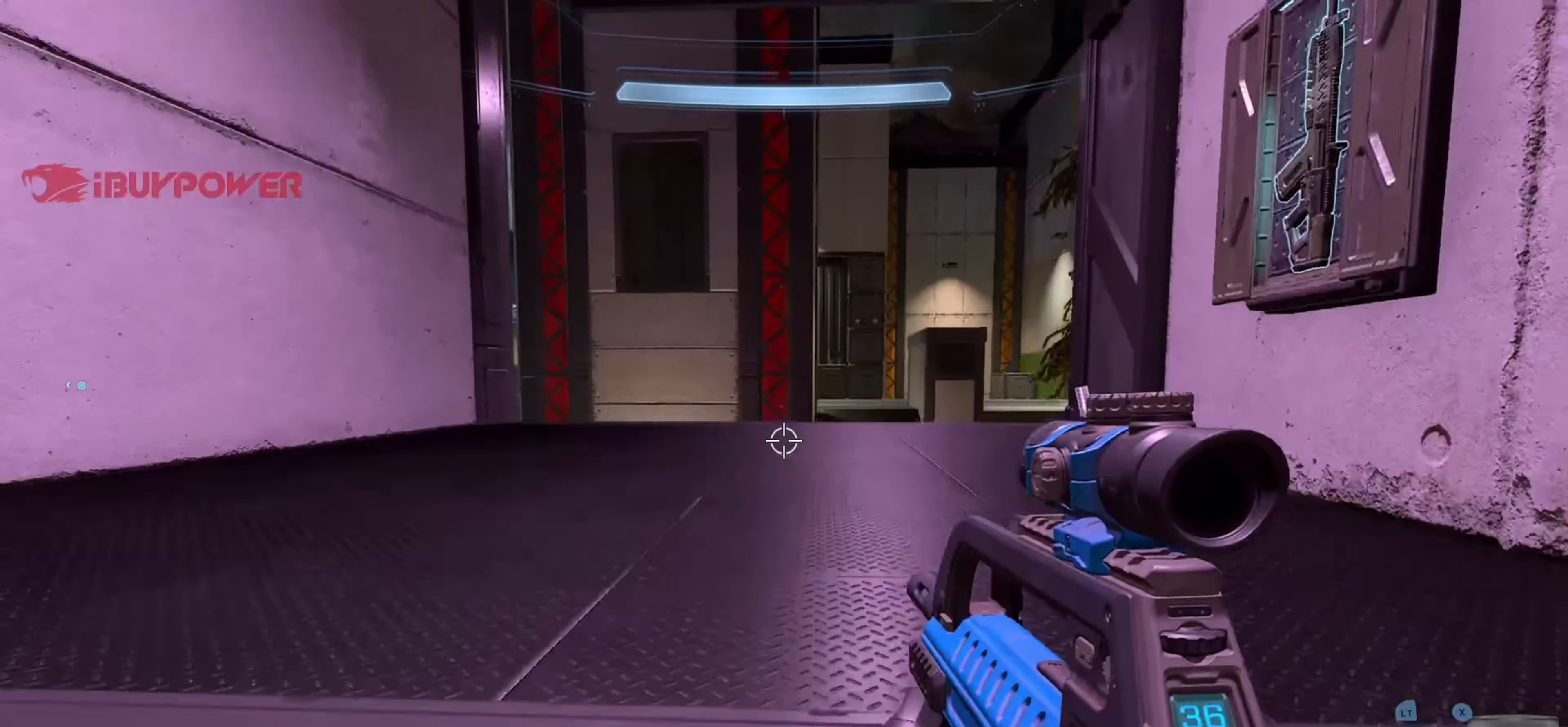
{"buttons": [], "left_stick": "up", "right_stick": "right", "events": [[100, "right_stick", "down"], [217, "L1", "up"], [217, "right_stick", "down-right"], [417, "right_stick", "right"]]}
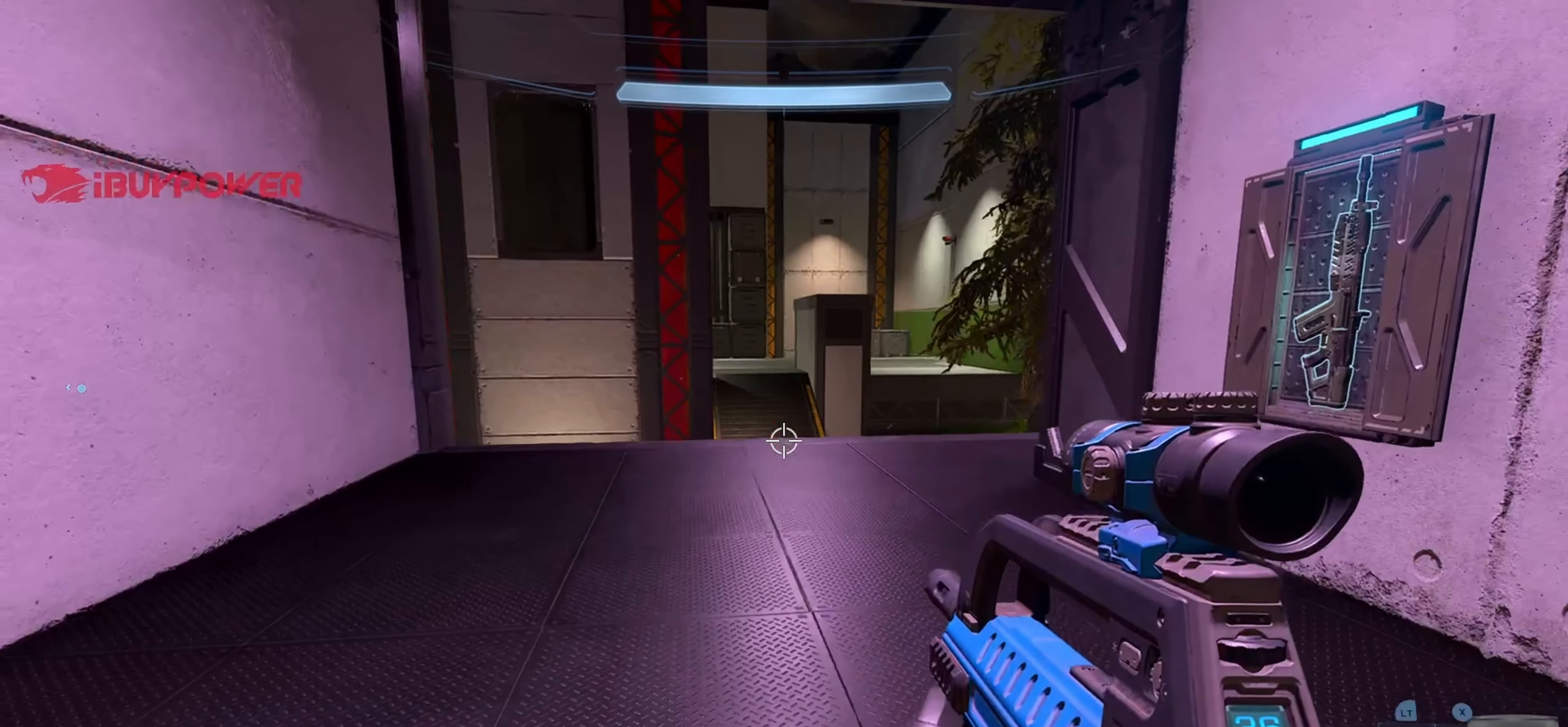
{"buttons": [], "left_stick": "up-right", "right_stick": "center", "events": [[100, "right_stick", "center"], [184, "L1", "down"], [250, "right_stick", "up"], [367, "L1", "up"], [367, "left_stick", "up-right"], [367, "right_stick", "center"]]}
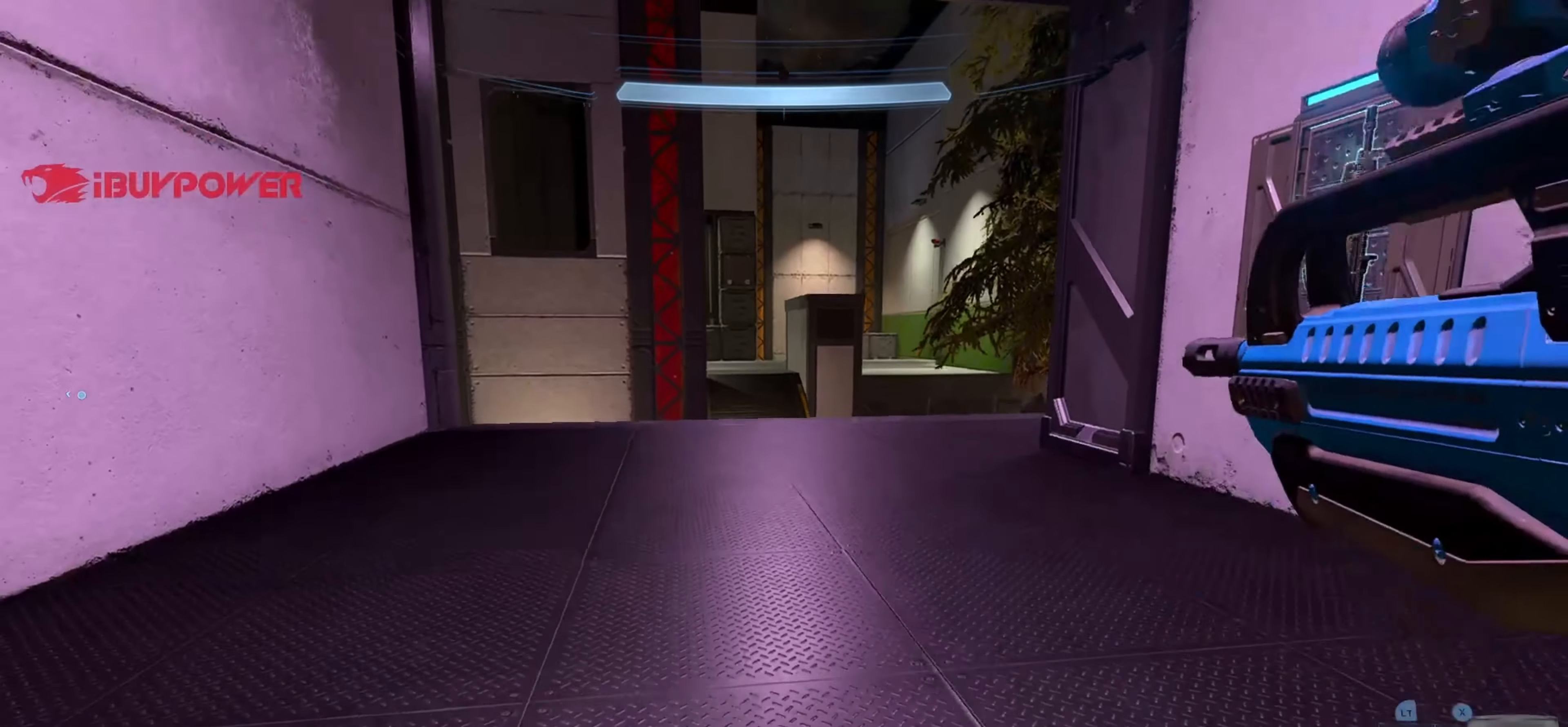
{"buttons": [], "left_stick": "up-right", "right_stick": "up-left", "events": [[200, "right_stick", "right"], [334, "right_stick", "center"], [400, "right_stick", "left"], [500, "right_stick", "up-left"]]}
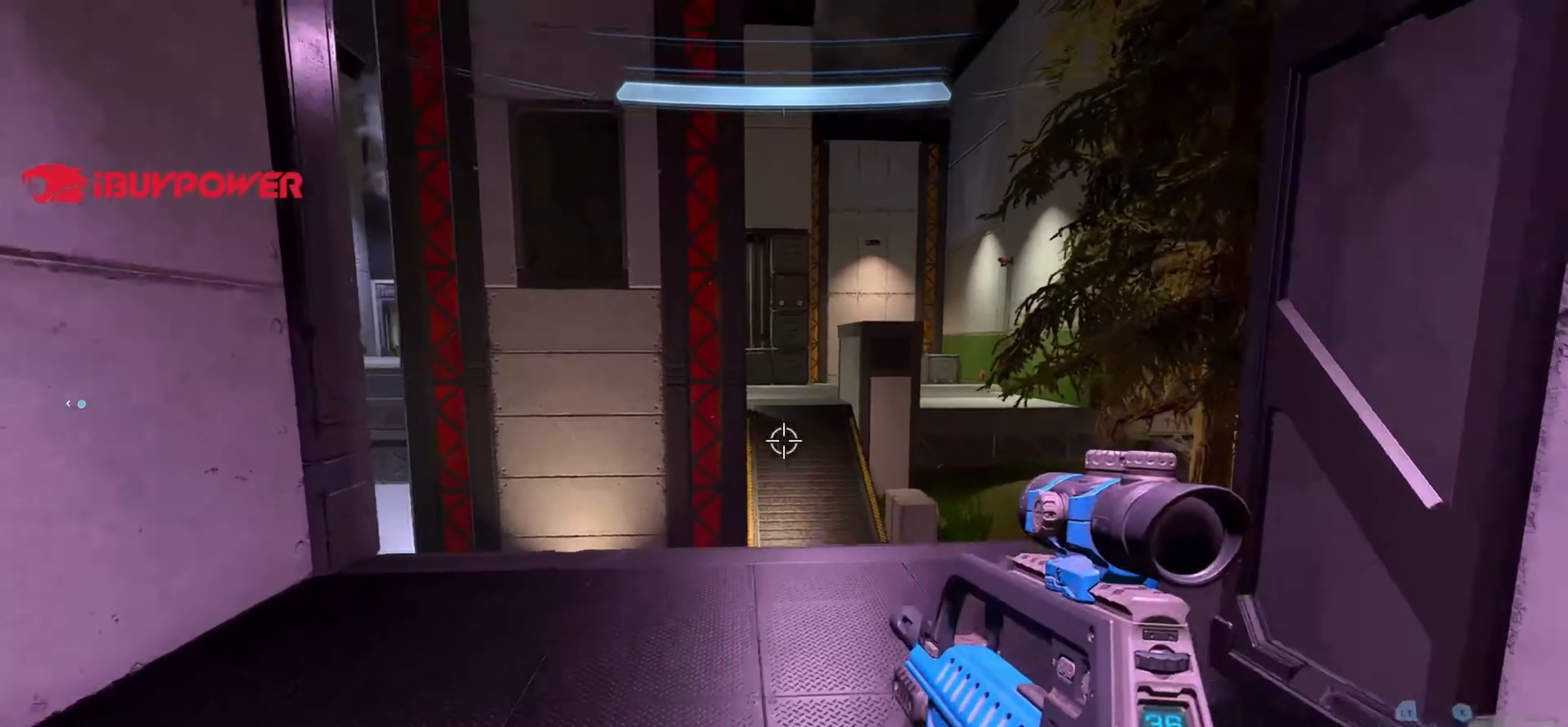
{"buttons": [], "left_stick": "up-right", "right_stick": "left", "events": [[150, "right_stick", "left"], [384, "right_stick", "center"], [484, "right_stick", "left"]]}
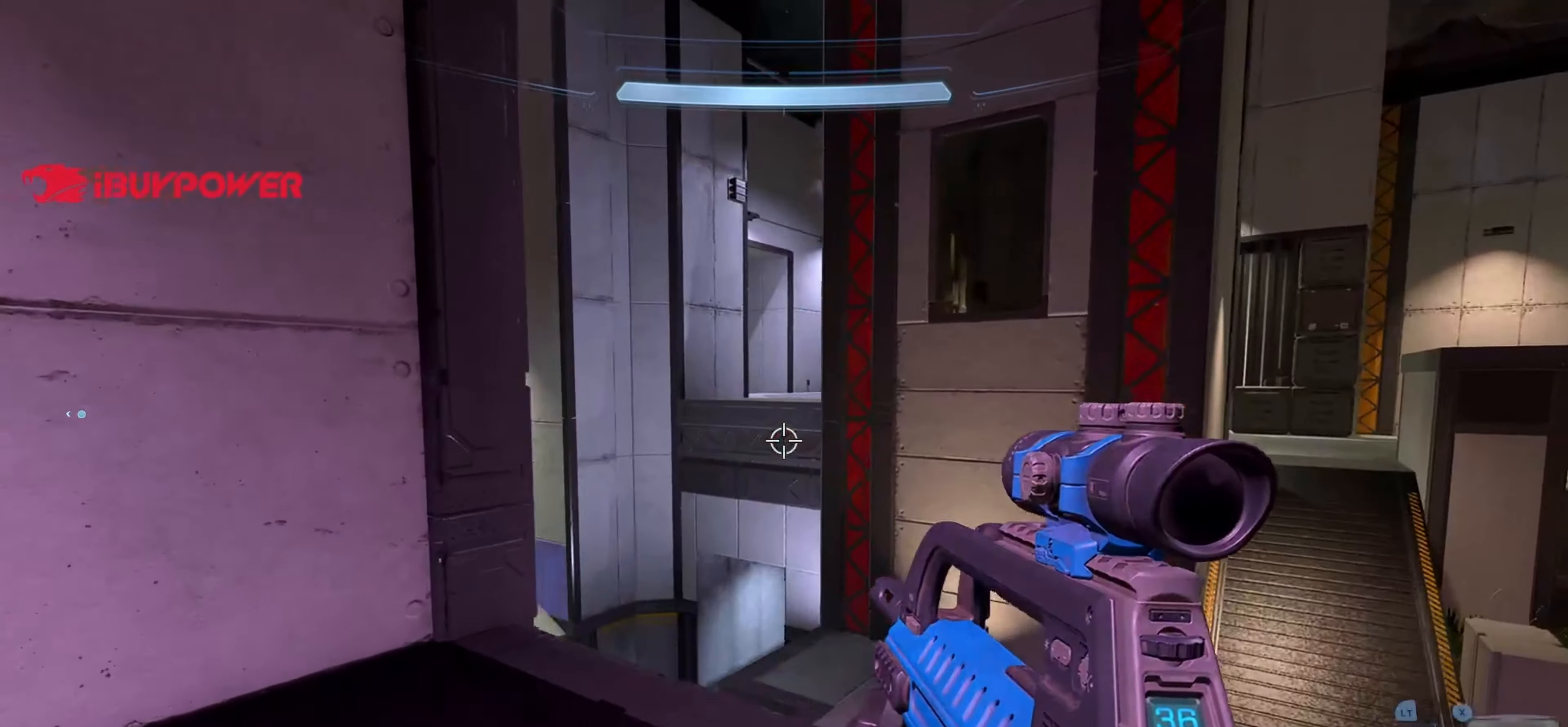
{"buttons": [], "left_stick": "center", "right_stick": "left", "events": [[334, "left_stick", "center"]]}
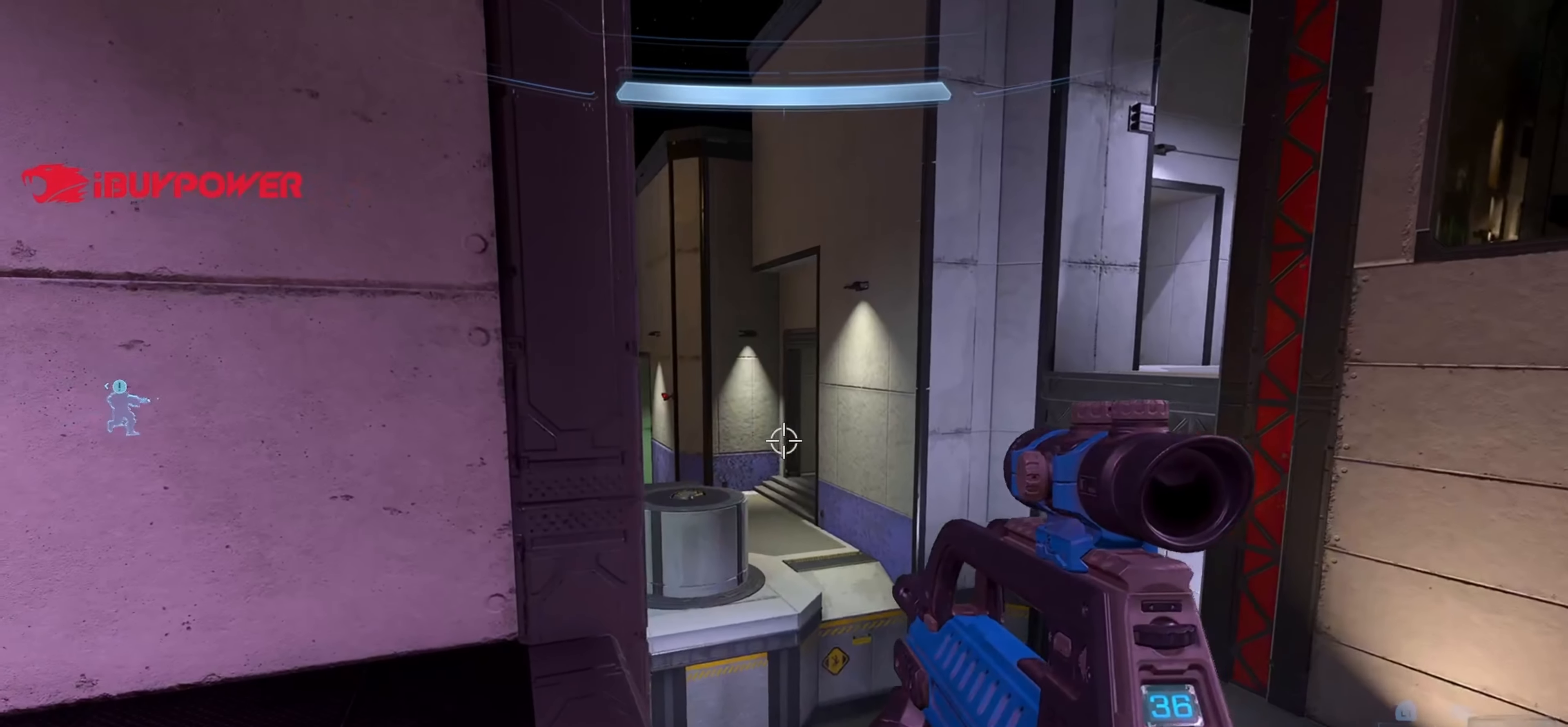
{"buttons": [], "left_stick": "left", "right_stick": "right", "events": [[34, "right_stick", "center"], [134, "right_stick", "down"], [184, "left_stick", "right"], [267, "left_stick", "center"], [284, "right_stick", "down-right"], [317, "left_stick", "left"], [500, "right_stick", "right"]]}
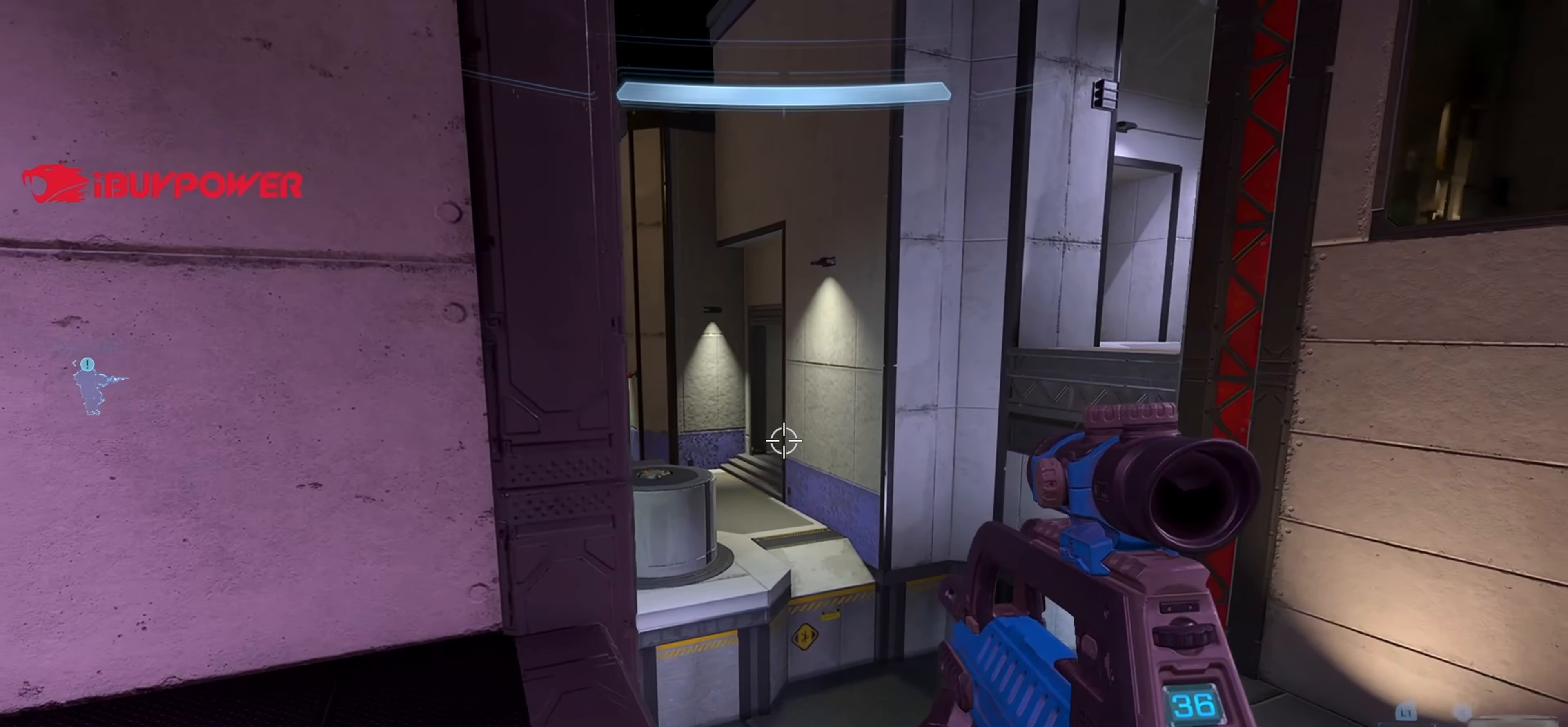
{"buttons": [], "left_stick": "down-left", "right_stick": "up", "events": [[34, "left_stick", "down-left"], [250, "right_stick", "up"], [367, "right_stick", "center"], [467, "right_stick", "up"]]}
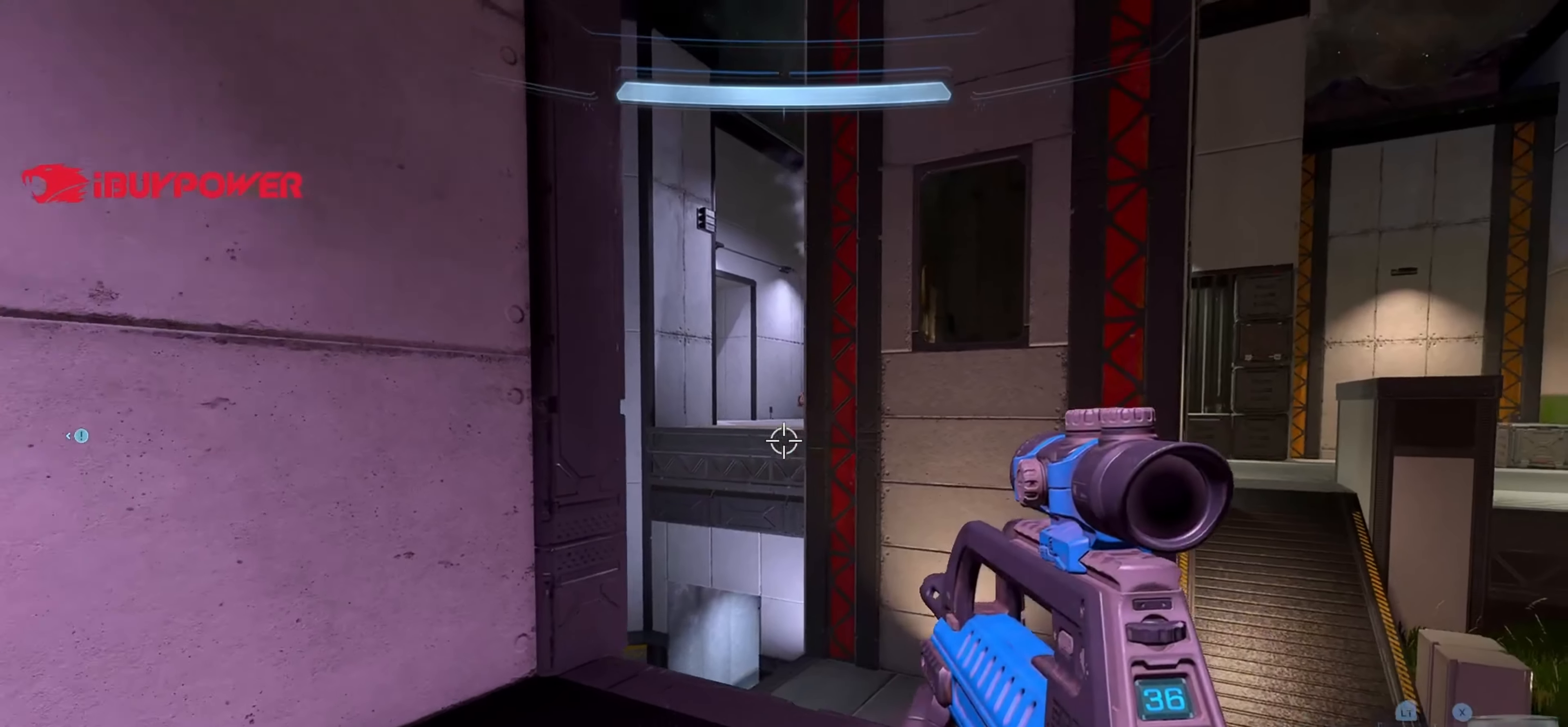
{"buttons": ["R2"], "left_stick": "up-right", "right_stick": "up", "events": [[100, "left_stick", "down"], [350, "left_stick", "center"], [367, "R3", "down"], [434, "R3", "up"], [434, "left_stick", "up-right"], [484, "R2", "down"]]}